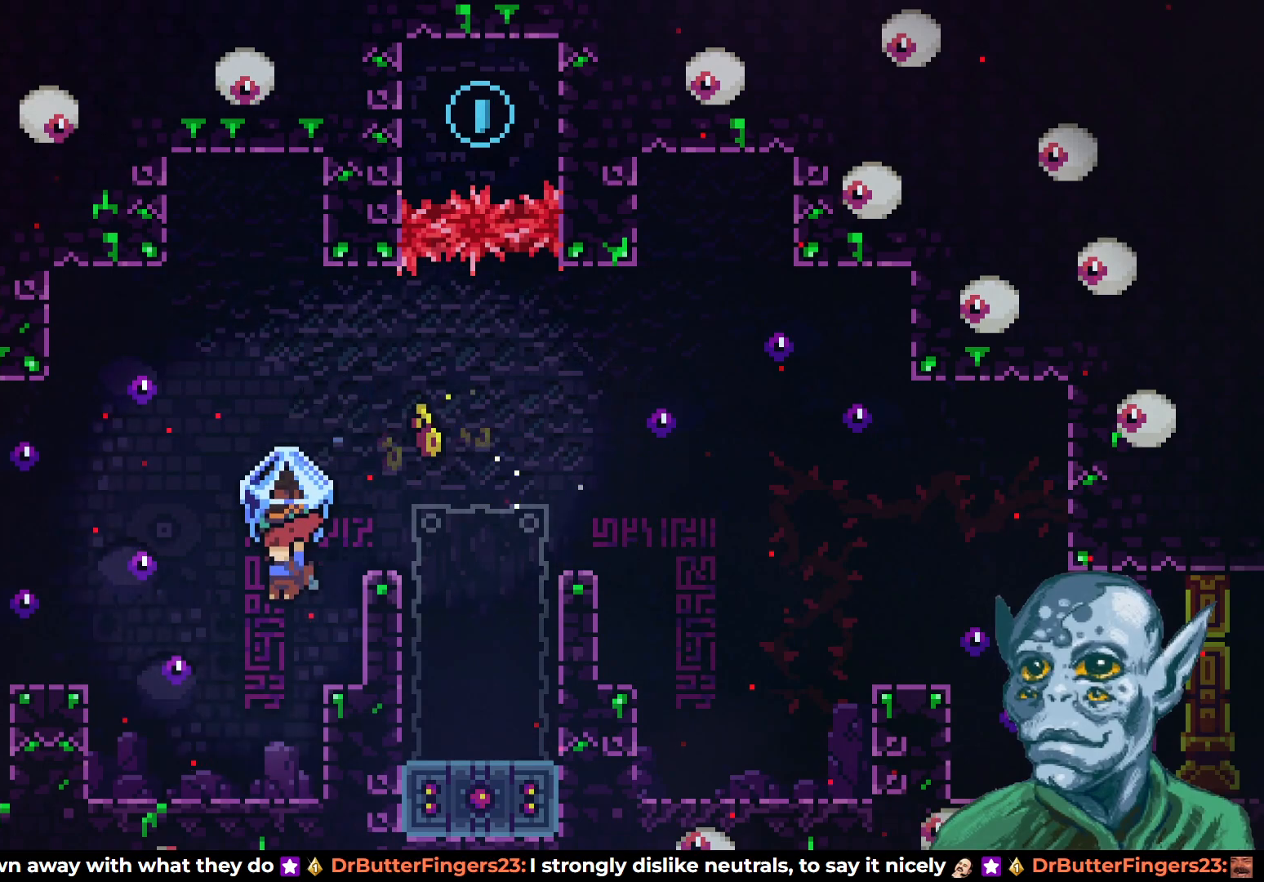
Gameplay with a controller (PlayStation layout); each line is a JSON object with the inputs held at the frame after it. "events" lists button and stick changes between this image and that frame as [ms after this image, input, new state], when the widget could be followed in between.
{"buttons": ["CROSS", "R2", "DPAD_LEFT"], "left_stick": "center", "right_stick": "center", "events": [[300, "CROSS", "down"]]}
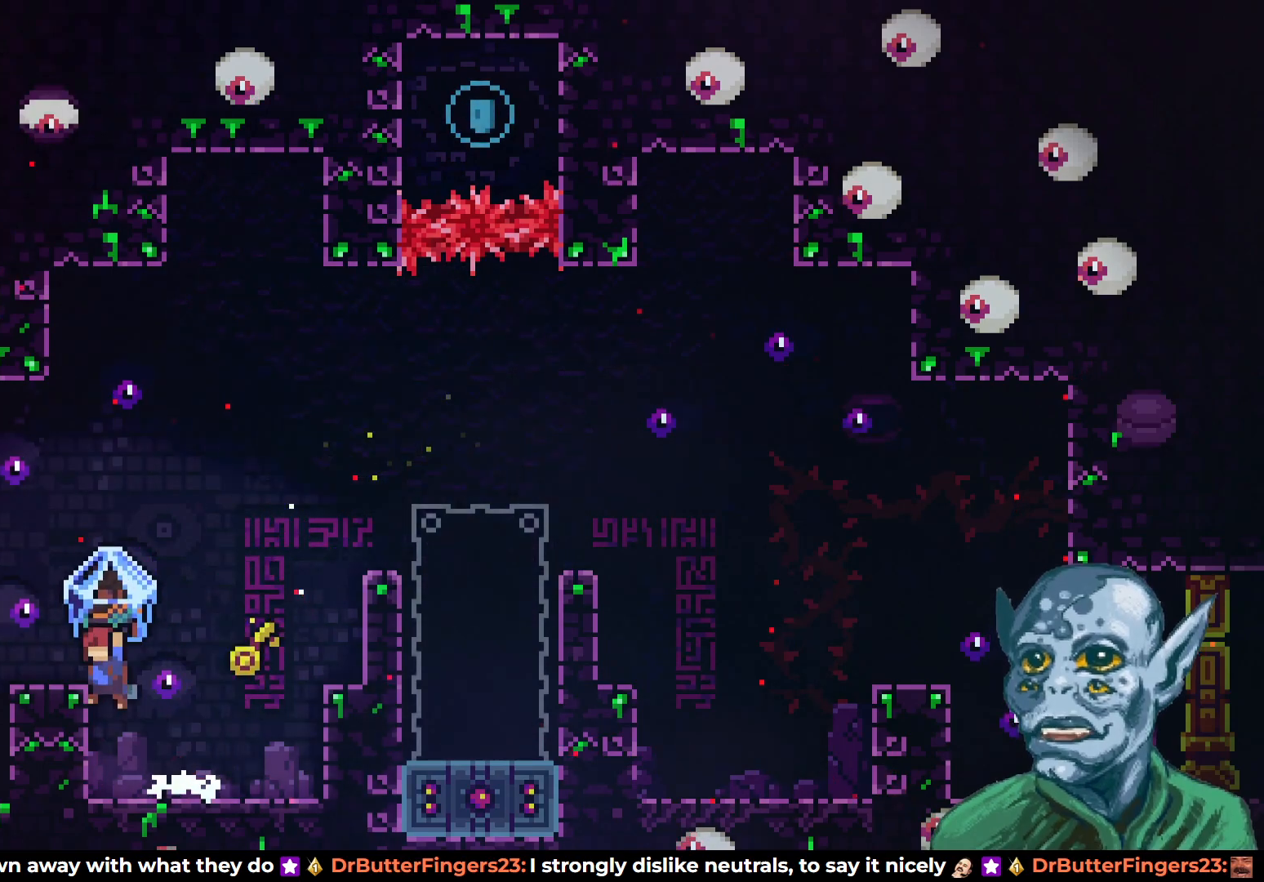
{"buttons": ["R2", "DPAD_LEFT"], "left_stick": "center", "right_stick": "center", "events": [[217, "CROSS", "up"]]}
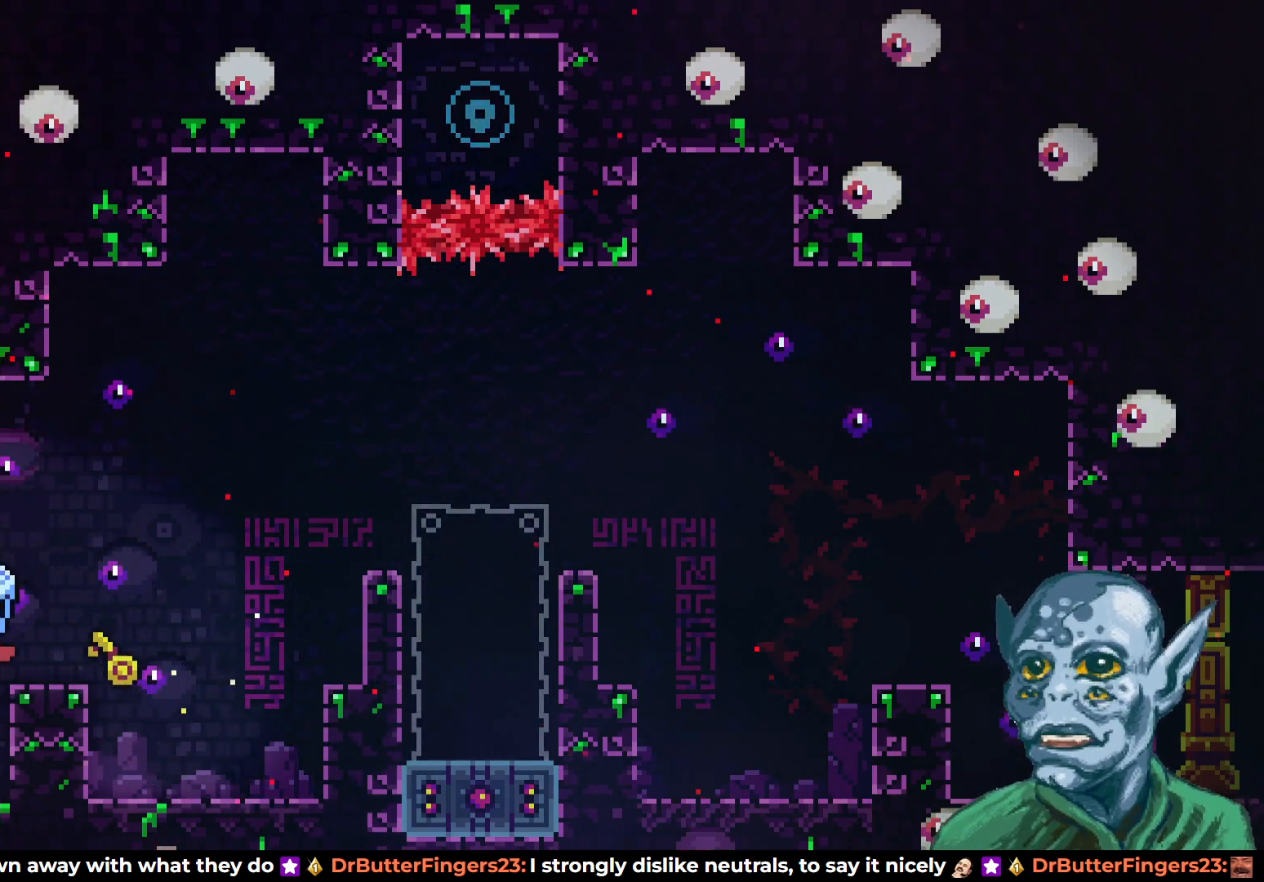
{"buttons": ["CROSS", "R2", "DPAD_RIGHT"], "left_stick": "center", "right_stick": "center", "events": [[200, "DPAD_LEFT", "up"], [350, "DPAD_RIGHT", "down"], [367, "CROSS", "down"]]}
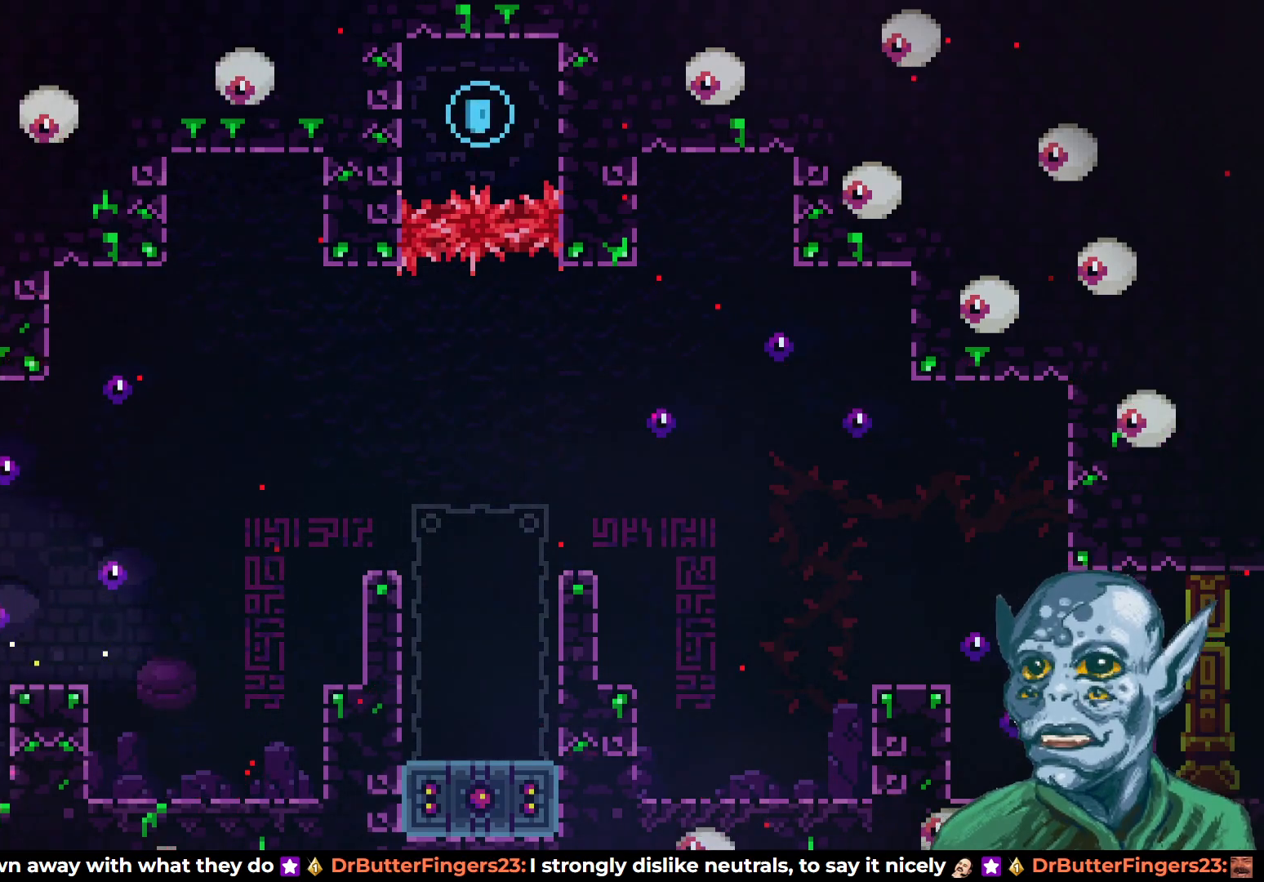
{"buttons": ["CROSS", "R2", "DPAD_RIGHT"], "left_stick": "center", "right_stick": "center", "events": [[200, "CROSS", "up"], [283, "DPAD_RIGHT", "up"], [450, "DPAD_RIGHT", "down"], [483, "CROSS", "down"]]}
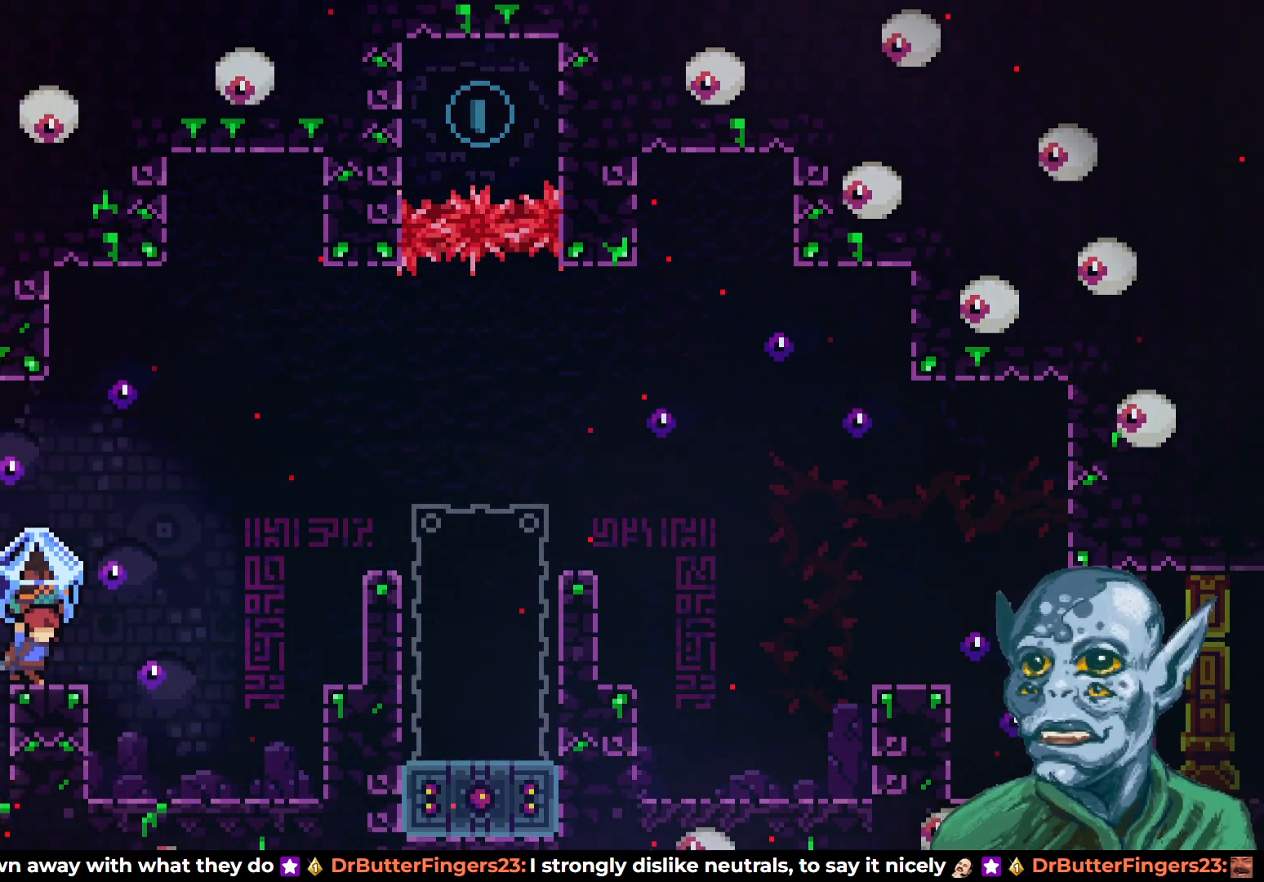
{"buttons": [], "left_stick": "center", "right_stick": "center", "events": [[100, "DPAD_RIGHT", "up"], [117, "CROSS", "up"], [167, "R2", "up"]]}
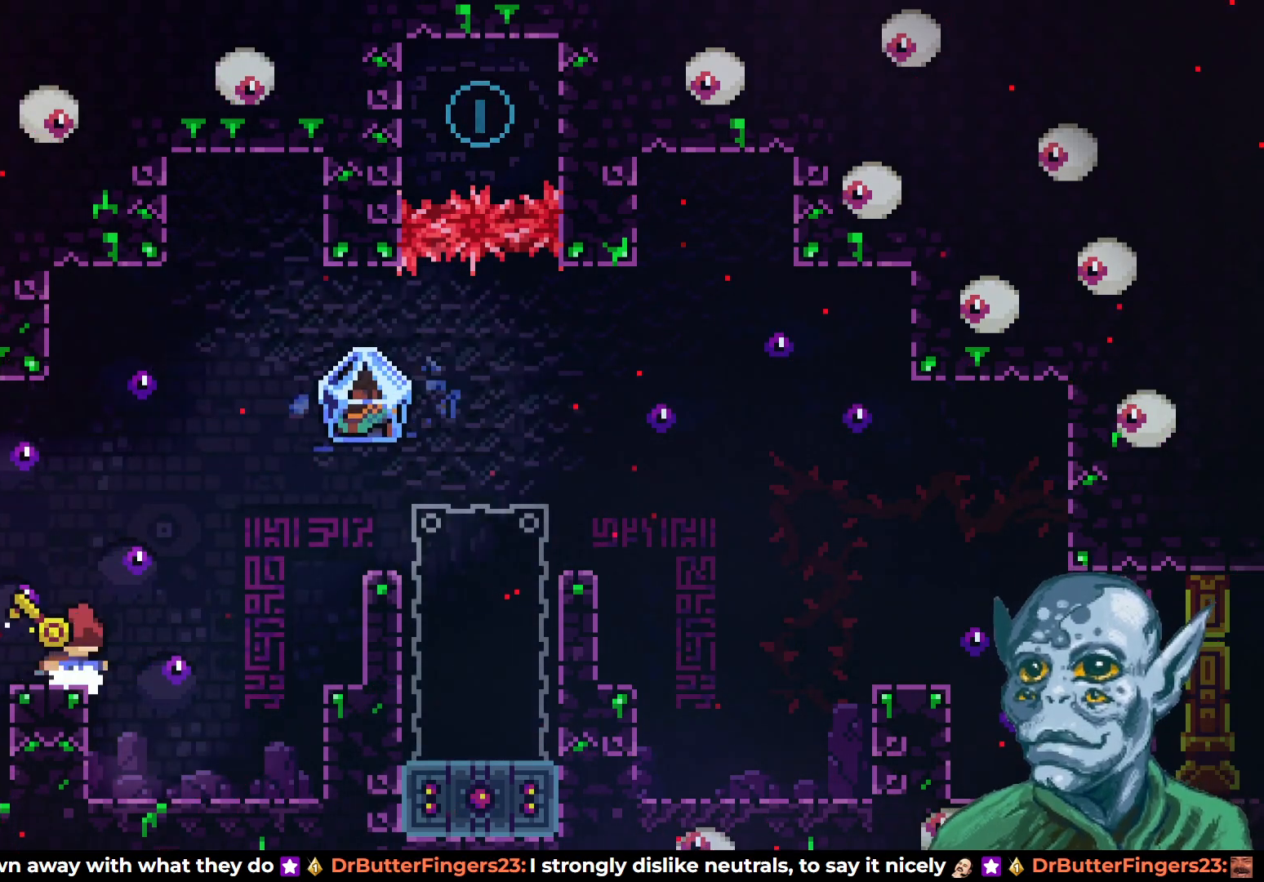
{"buttons": [], "left_stick": "center", "right_stick": "center", "events": []}
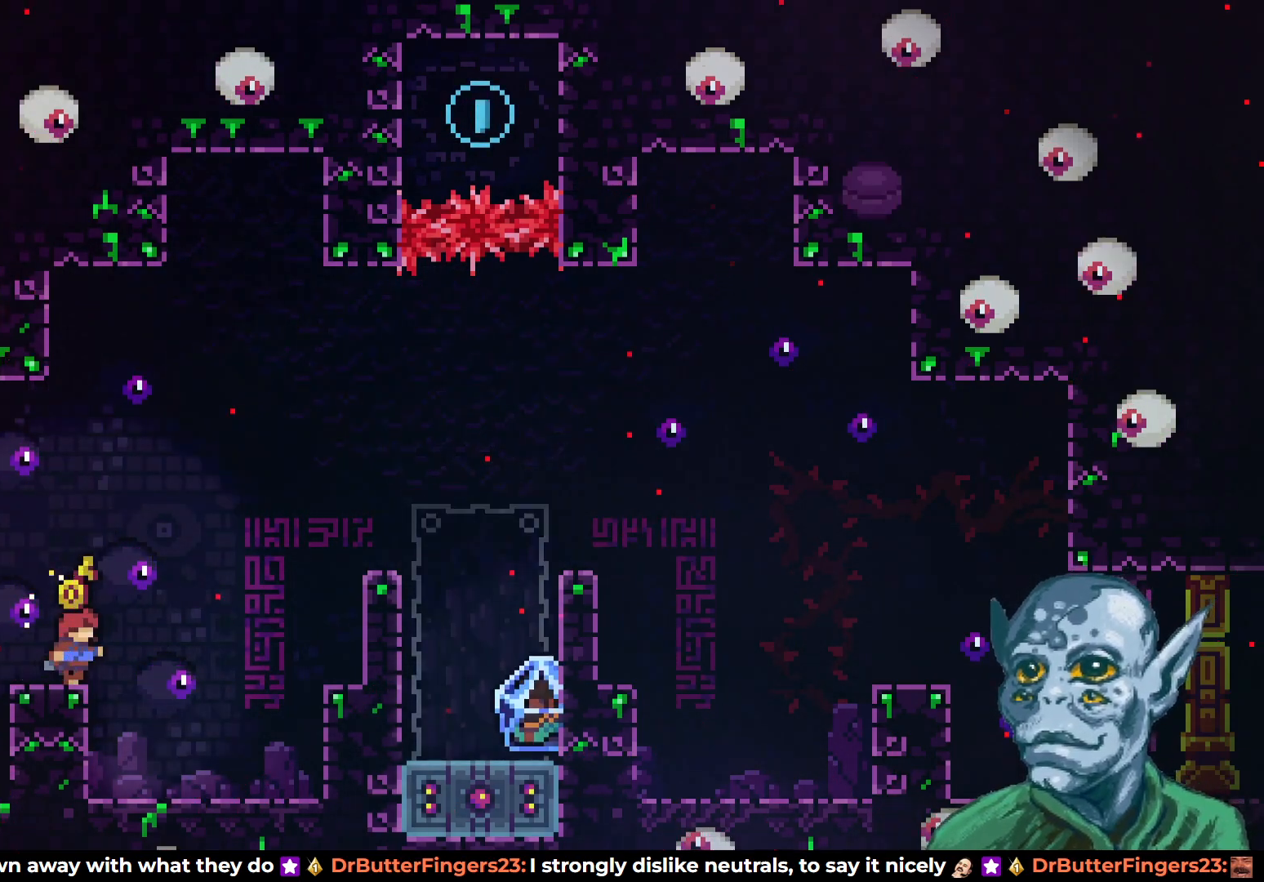
{"buttons": ["CROSS", "DPAD_UP", "DPAD_RIGHT"], "left_stick": "center", "right_stick": "center", "events": [[167, "DPAD_RIGHT", "down"], [217, "CROSS", "down"], [483, "DPAD_UP", "down"]]}
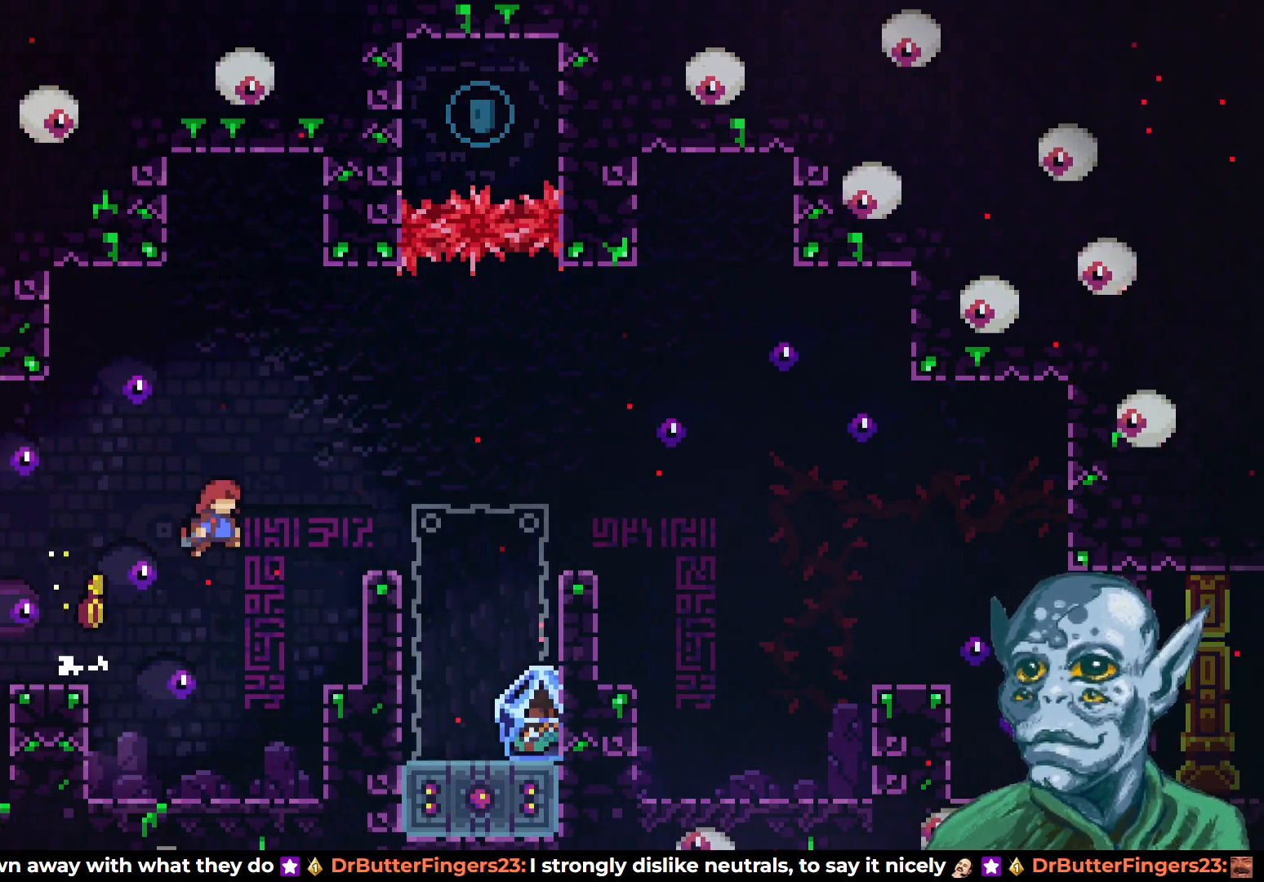
{"buttons": ["DPAD_RIGHT"], "left_stick": "center", "right_stick": "center", "events": [[17, "DPAD_RIGHT", "up"], [50, "CROSS", "up"], [67, "SQUARE", "down"], [200, "DPAD_RIGHT", "down"], [217, "SQUARE", "up"], [233, "DPAD_UP", "up"], [267, "DPAD_RIGHT", "up"], [367, "DPAD_RIGHT", "down"]]}
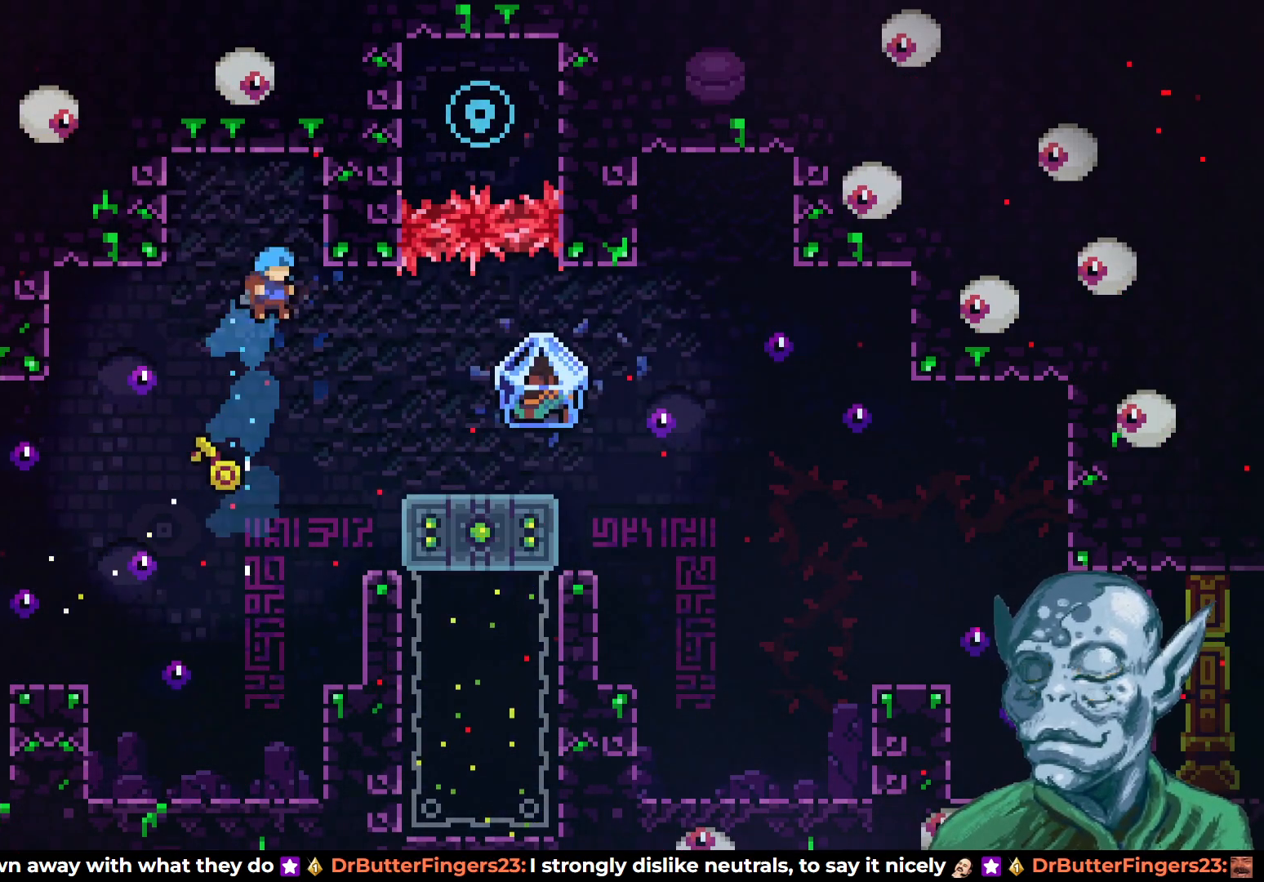
{"buttons": [], "left_stick": "center", "right_stick": "center", "events": [[400, "DPAD_RIGHT", "up"]]}
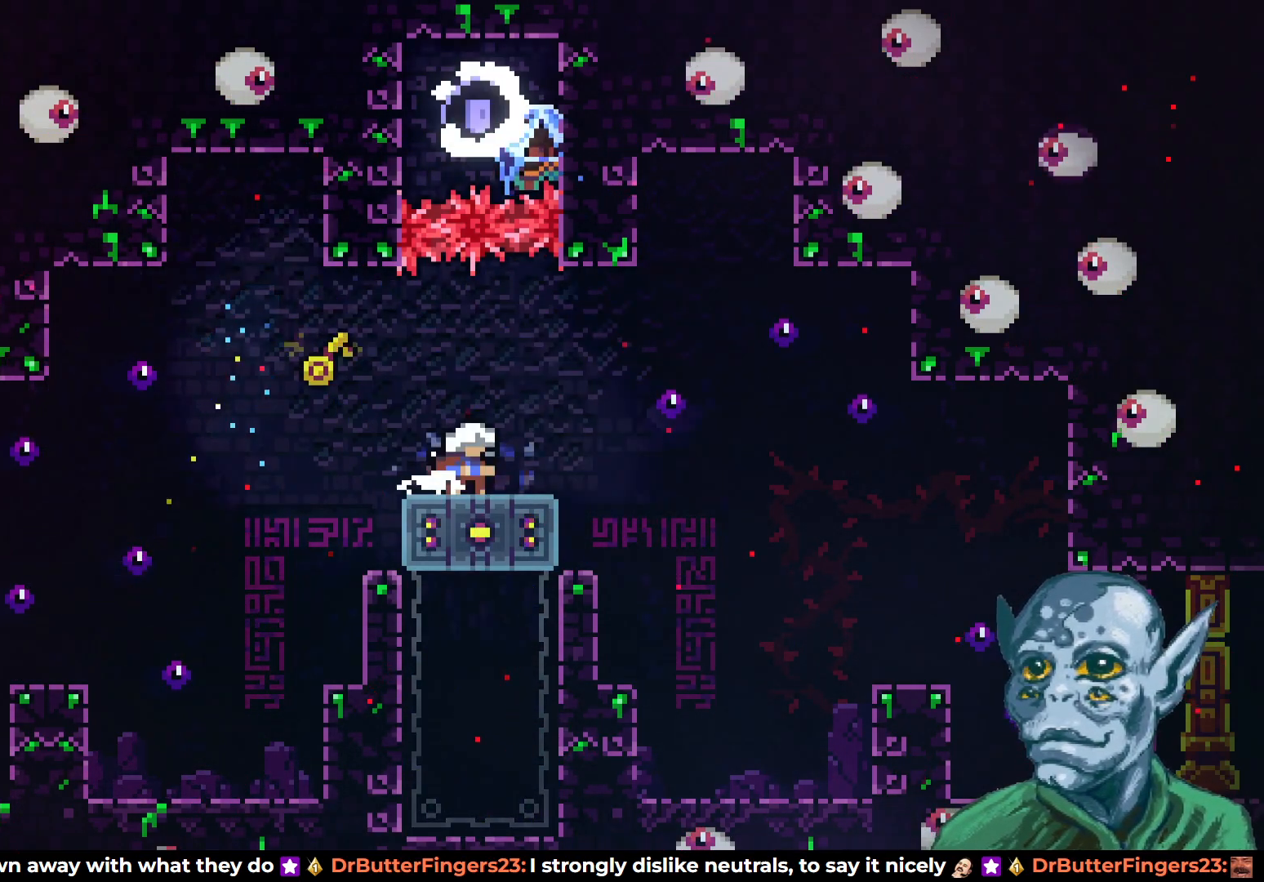
{"buttons": ["R2", "DPAD_RIGHT"], "left_stick": "center", "right_stick": "center", "events": [[250, "DPAD_RIGHT", "down"], [383, "R2", "down"]]}
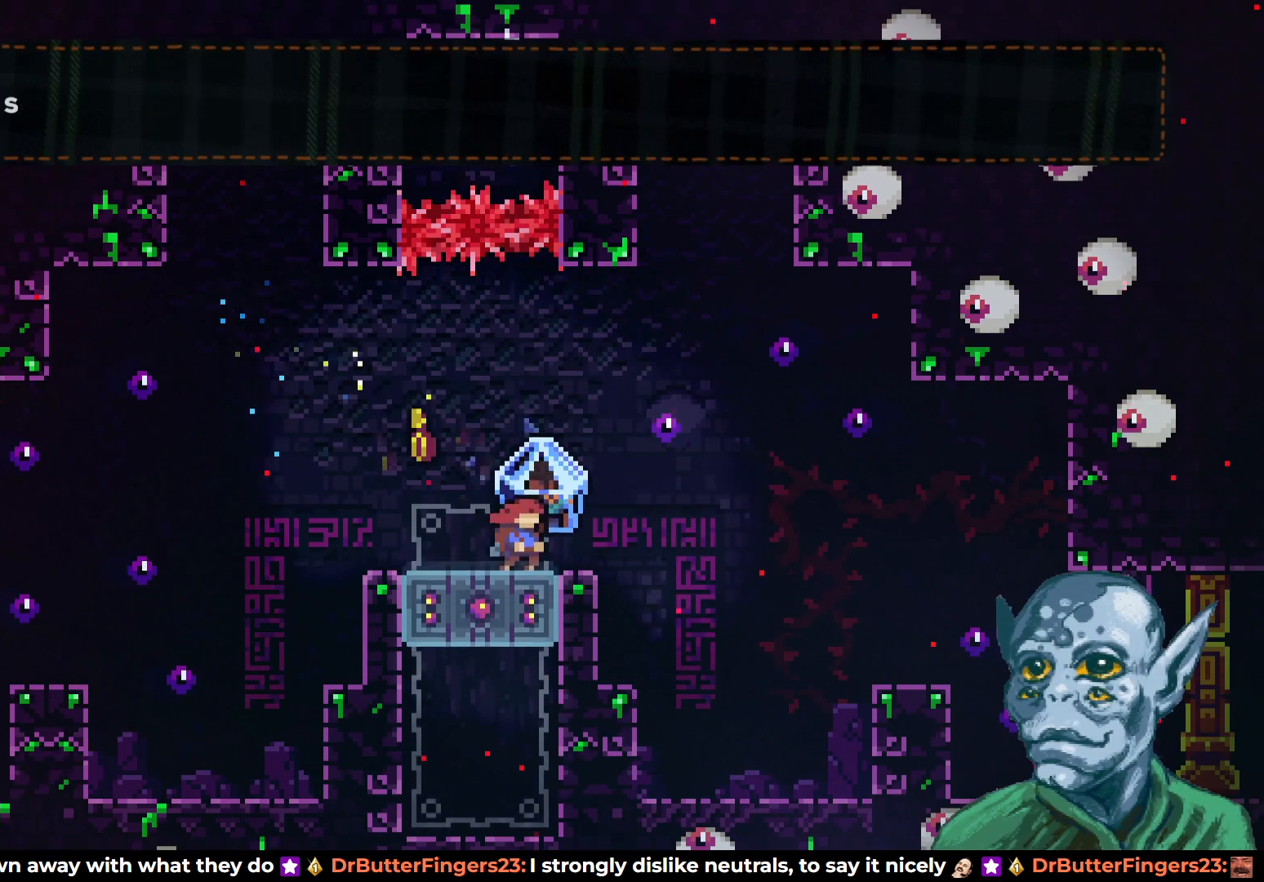
{"buttons": ["R2", "DPAD_RIGHT"], "left_stick": "center", "right_stick": "center", "events": [[67, "CROSS", "down"], [250, "CROSS", "up"]]}
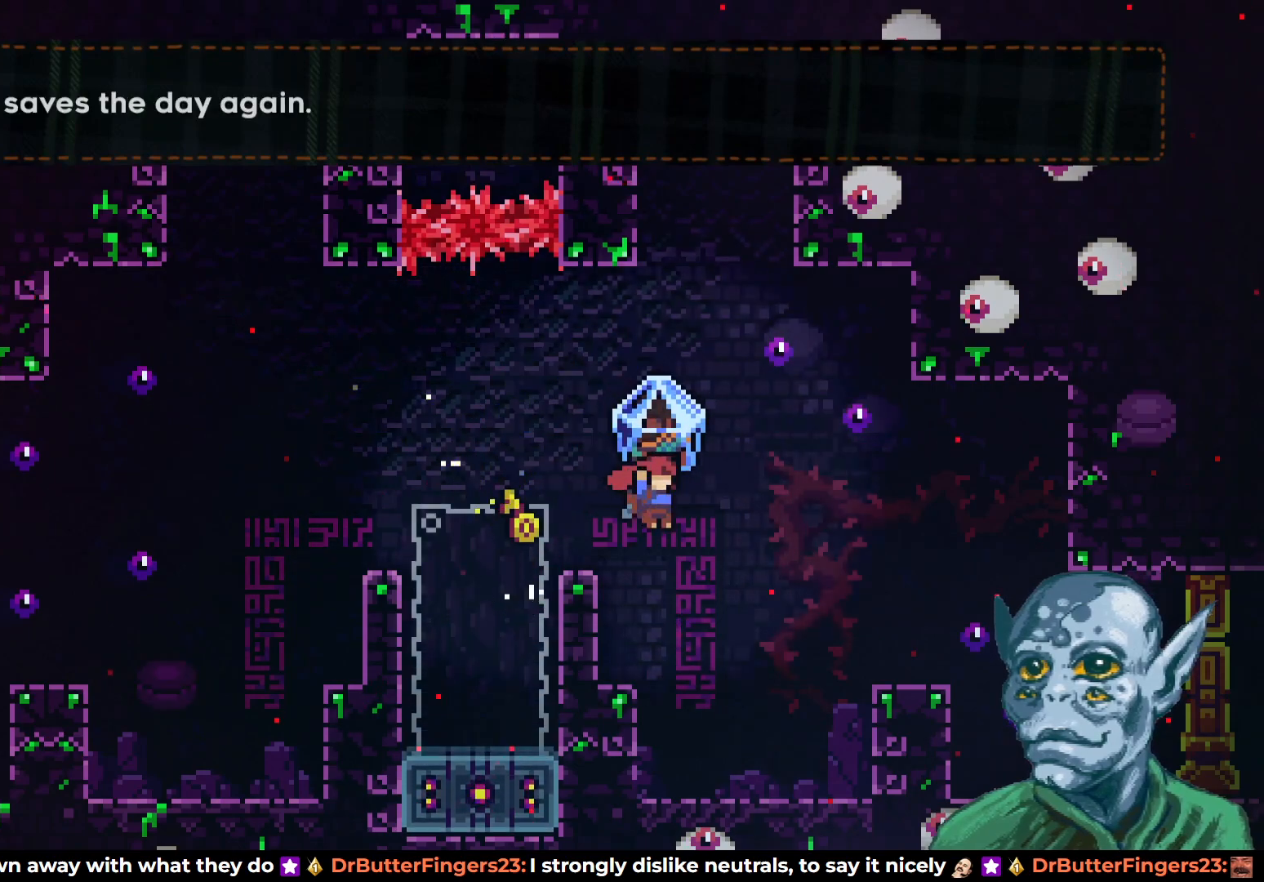
{"buttons": ["CROSS", "R2", "DPAD_RIGHT"], "left_stick": "center", "right_stick": "center", "events": [[400, "CROSS", "down"]]}
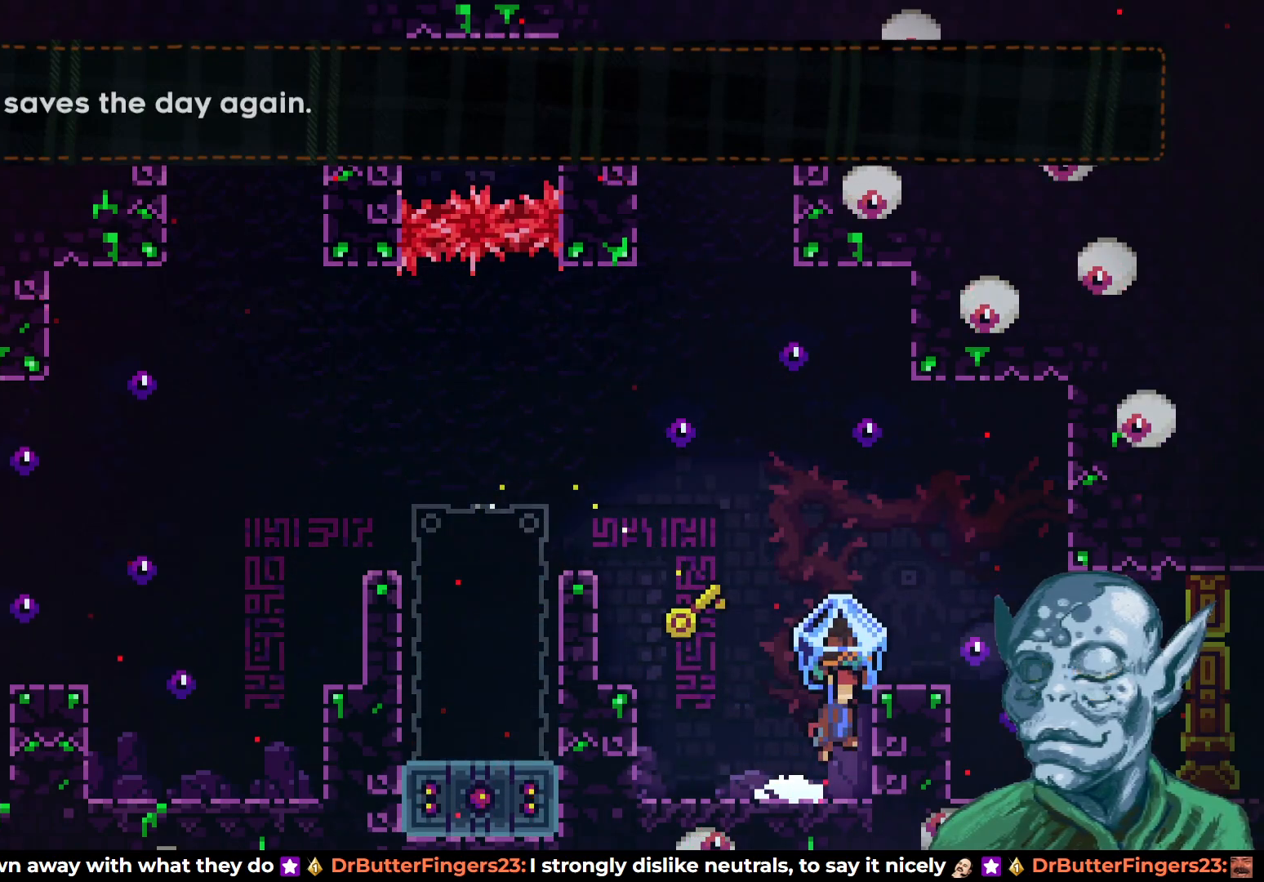
{"buttons": ["R2", "DPAD_RIGHT"], "left_stick": "center", "right_stick": "center", "events": [[283, "CROSS", "up"]]}
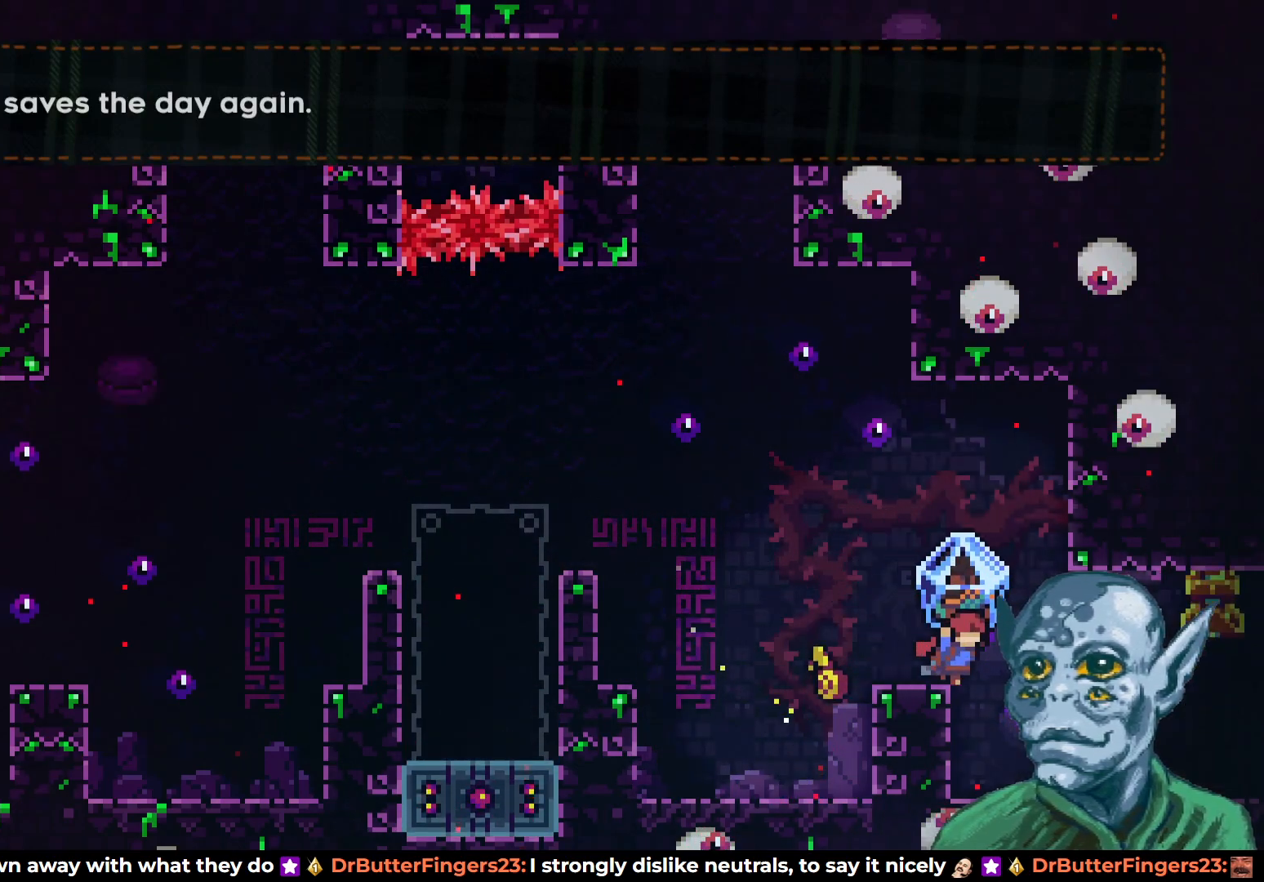
{"buttons": ["R2", "DPAD_RIGHT"], "left_stick": "center", "right_stick": "center", "events": []}
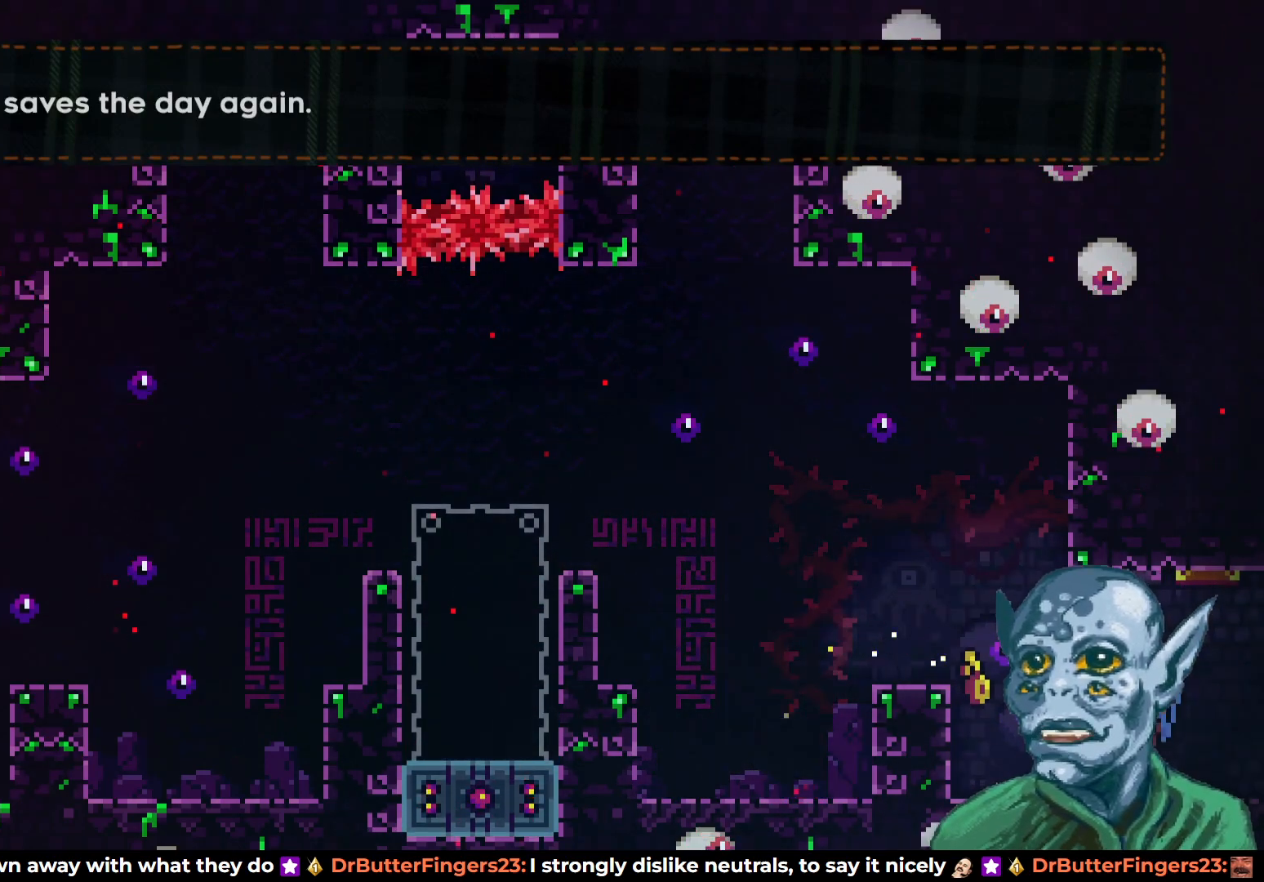
{"buttons": ["R2", "DPAD_RIGHT"], "left_stick": "center", "right_stick": "center", "events": []}
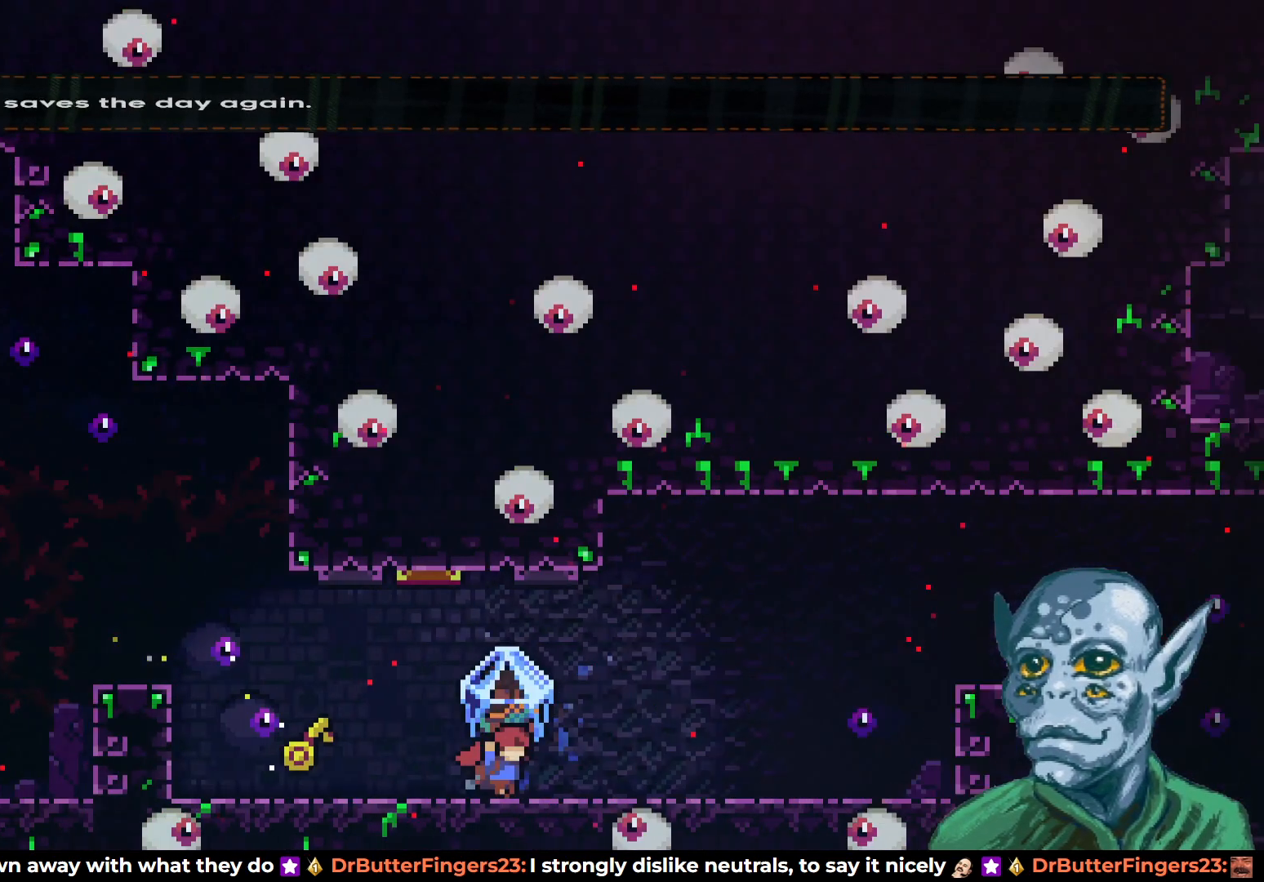
{"buttons": ["R2", "DPAD_RIGHT"], "left_stick": "center", "right_stick": "center", "events": []}
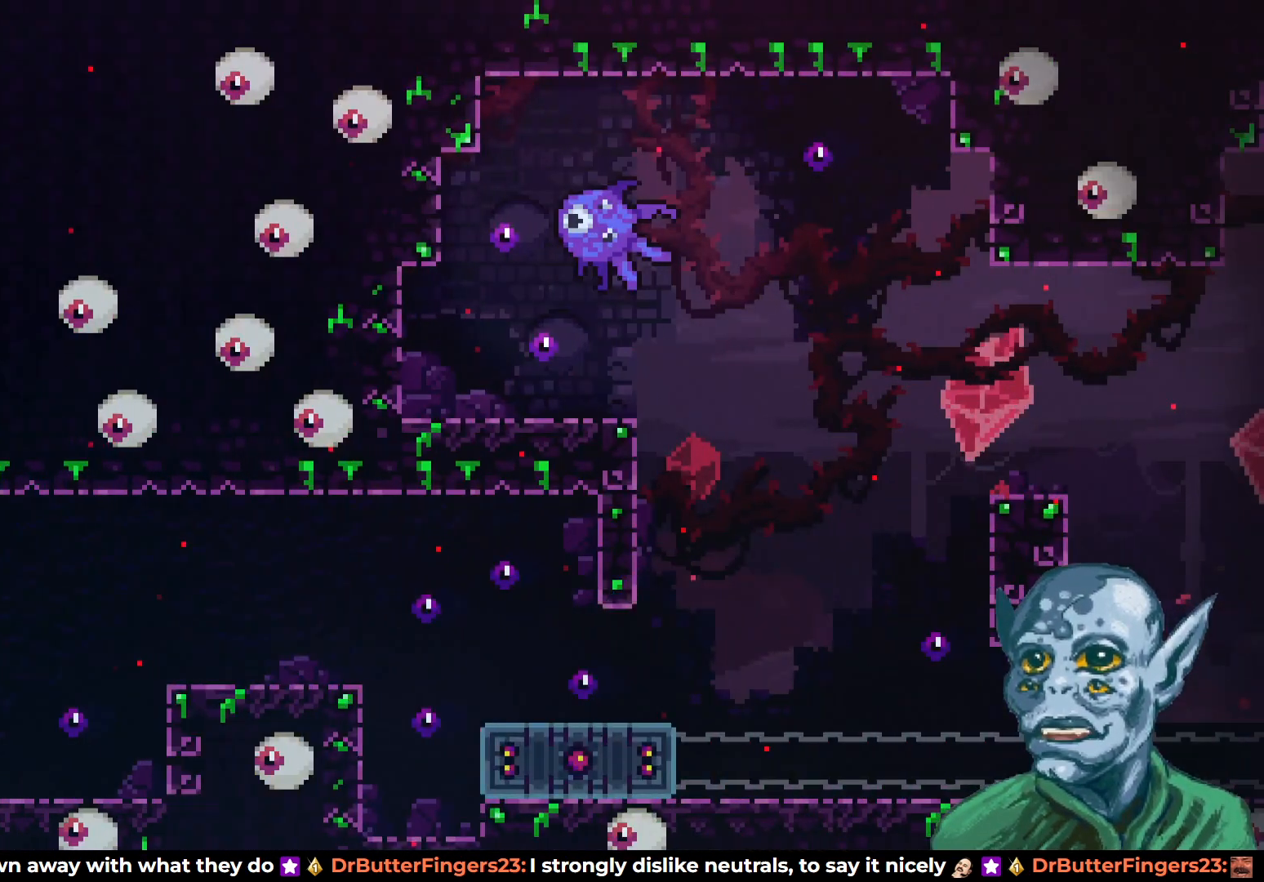
{"buttons": ["R2", "DPAD_RIGHT"], "left_stick": "center", "right_stick": "center", "events": []}
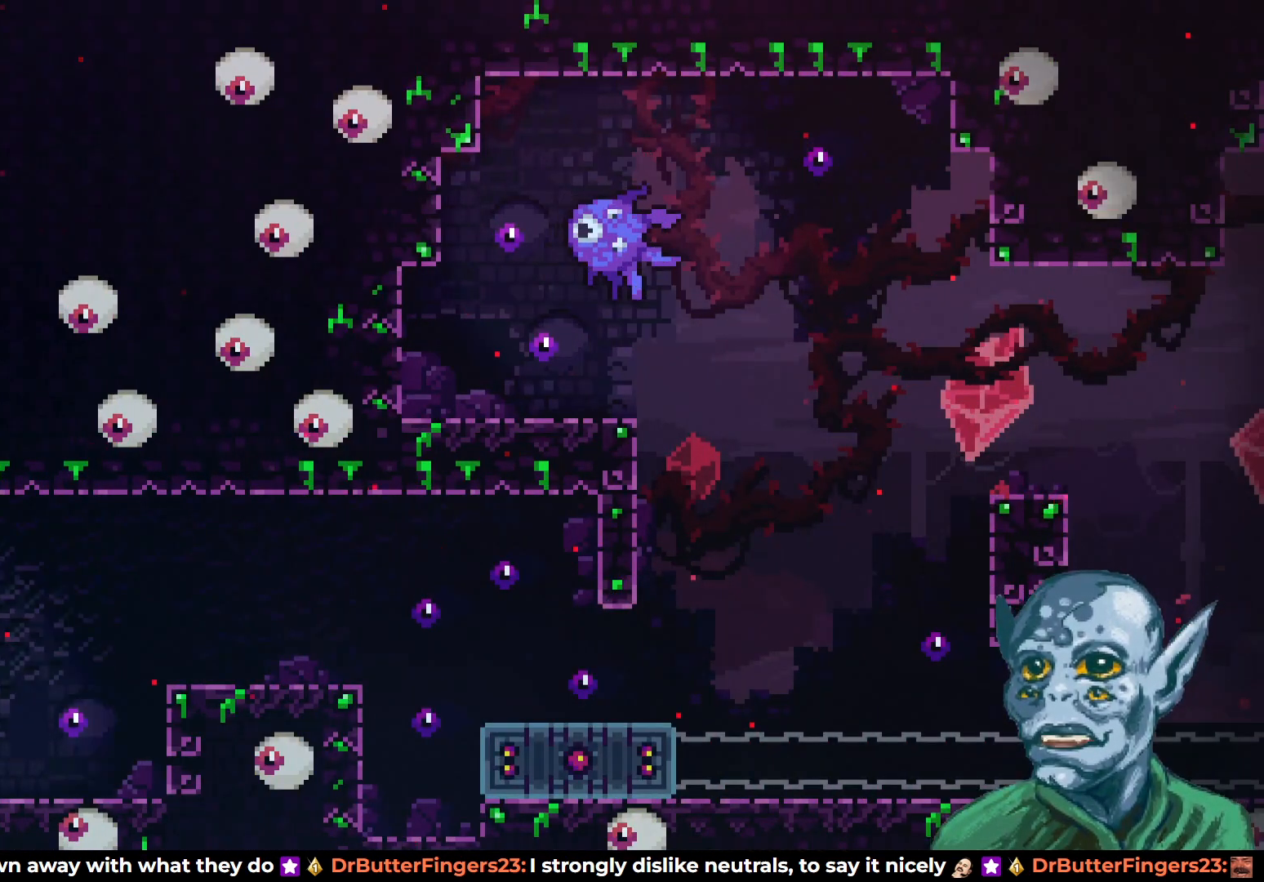
{"buttons": ["CROSS", "R2", "DPAD_RIGHT"], "left_stick": "center", "right_stick": "center", "events": [[450, "CROSS", "down"]]}
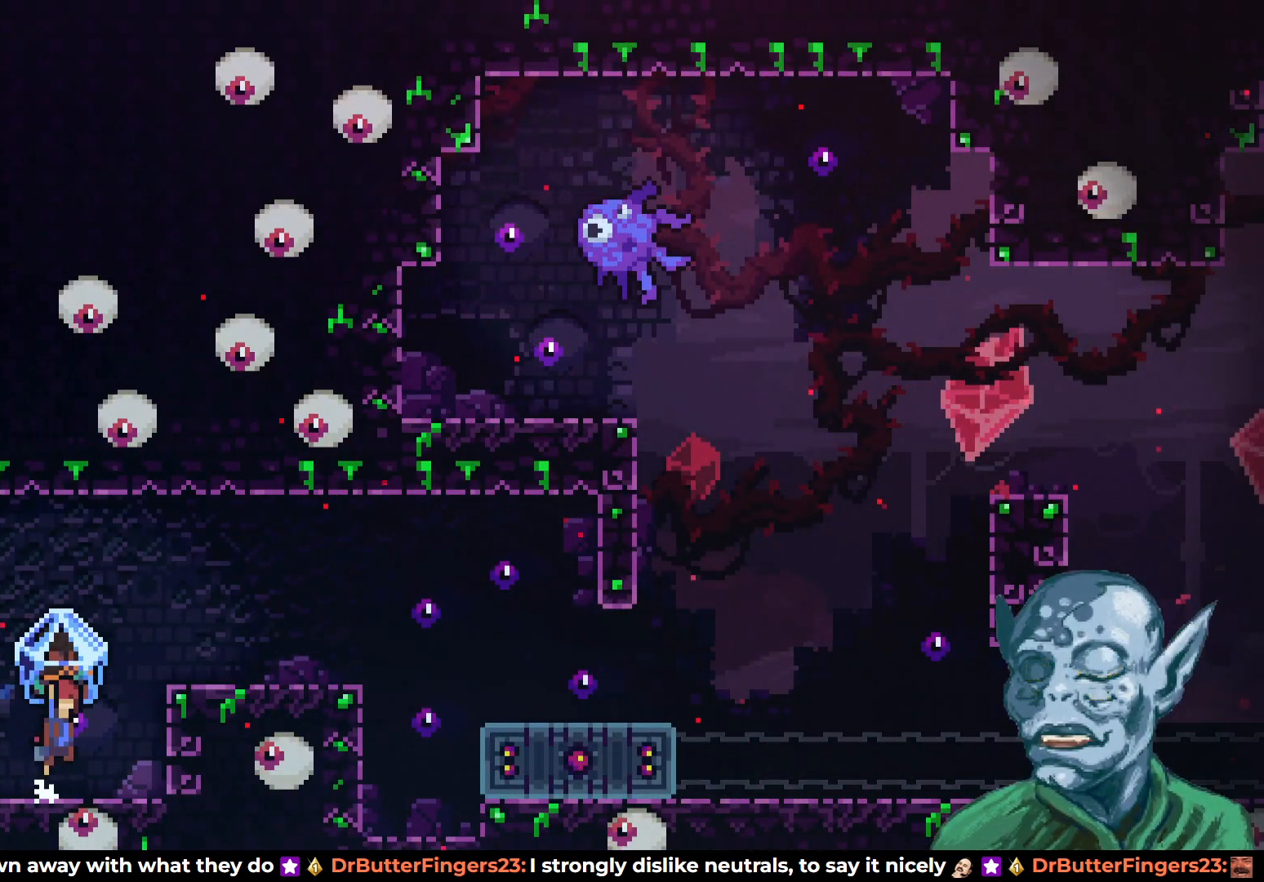
{"buttons": ["DPAD_RIGHT"], "left_stick": "center", "right_stick": "center", "events": [[233, "CROSS", "up"], [267, "R2", "up"]]}
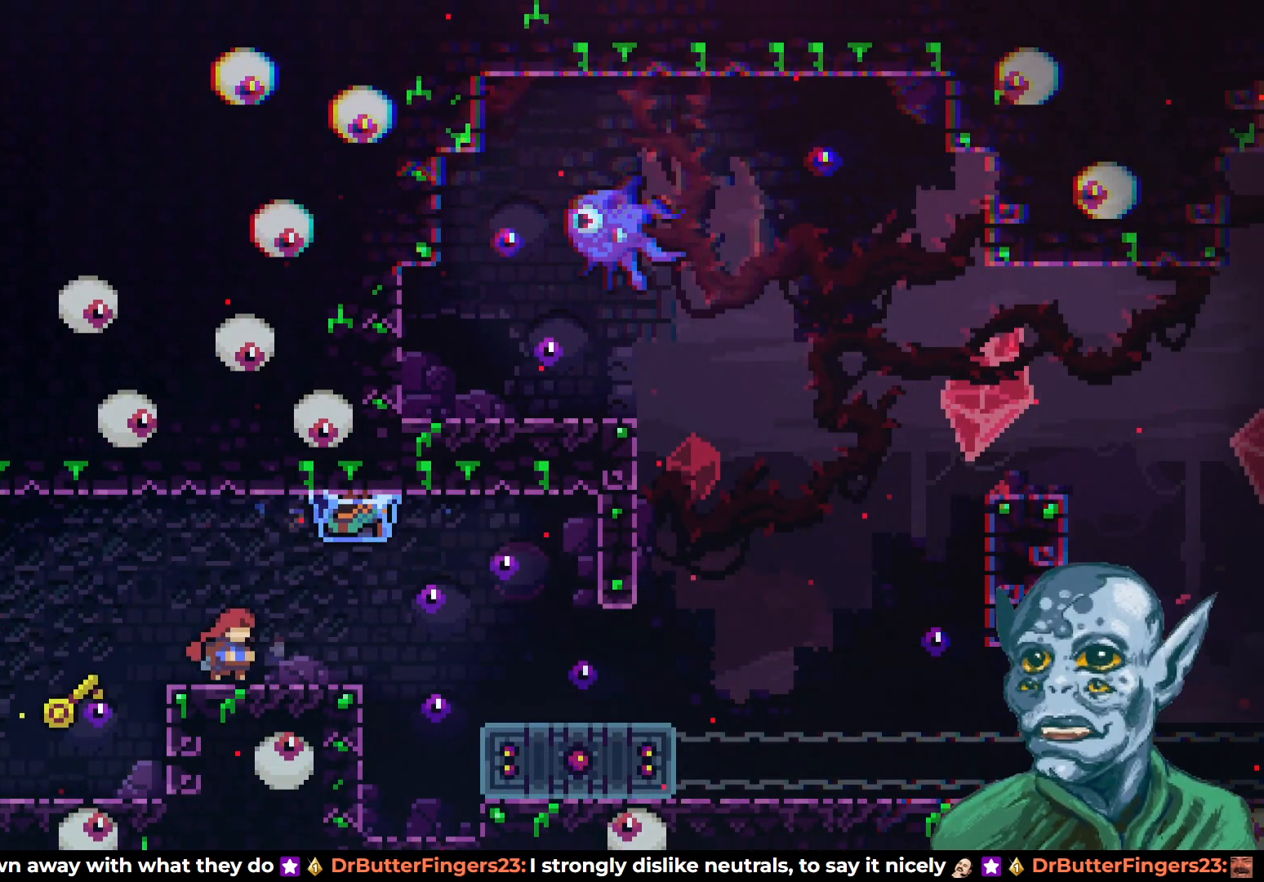
{"buttons": ["DPAD_RIGHT"], "left_stick": "center", "right_stick": "center", "events": []}
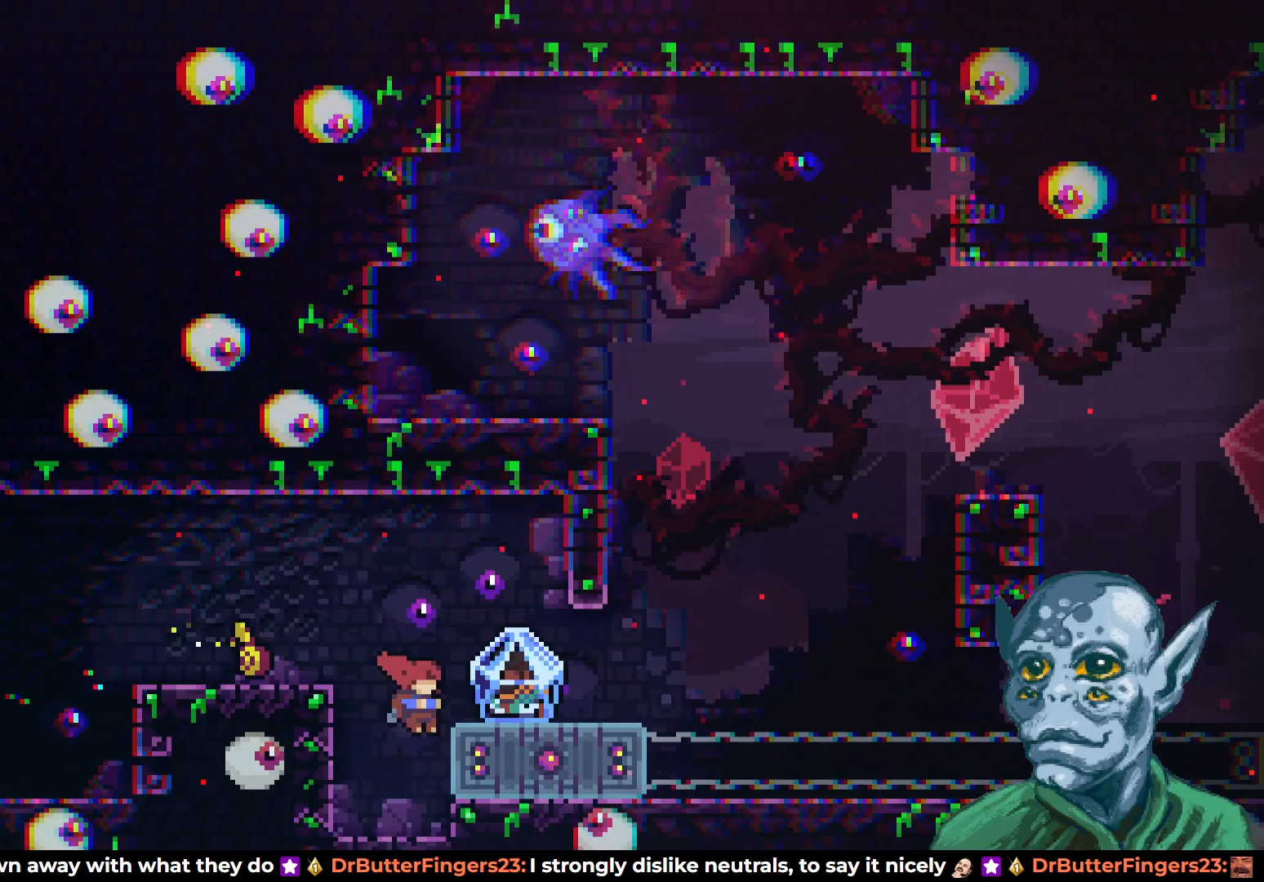
{"buttons": ["DPAD_RIGHT"], "left_stick": "center", "right_stick": "center", "events": [[150, "DPAD_RIGHT", "up"], [333, "CROSS", "down"], [433, "DPAD_RIGHT", "down"], [483, "CROSS", "up"]]}
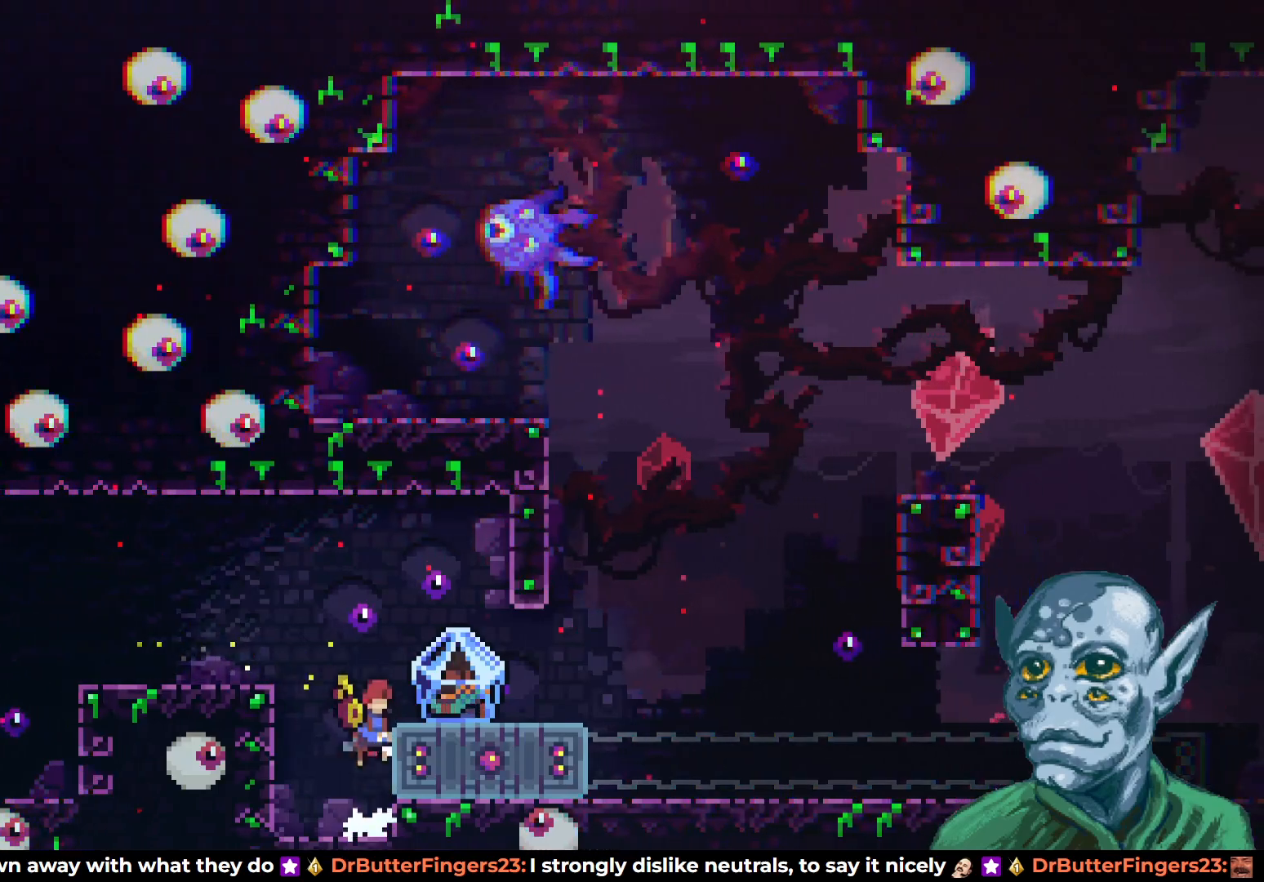
{"buttons": ["R2", "DPAD_UP"], "left_stick": "center", "right_stick": "center", "events": [[250, "DPAD_RIGHT", "up"], [300, "R2", "down"], [333, "DPAD_RIGHT", "down"], [367, "DPAD_RIGHT", "up"], [367, "DPAD_UP", "down"]]}
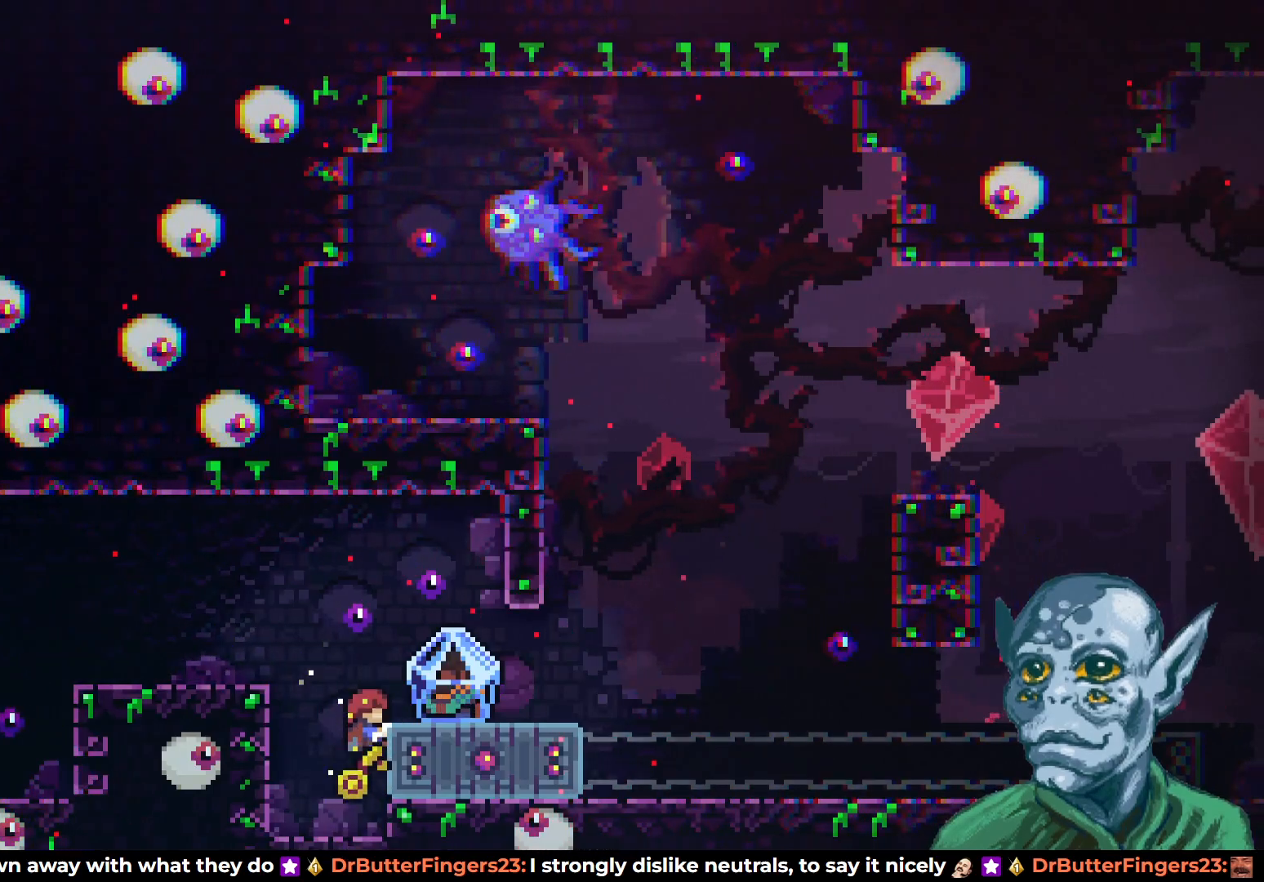
{"buttons": ["R2", "DPAD_RIGHT"], "left_stick": "center", "right_stick": "center", "events": [[183, "DPAD_RIGHT", "down"], [217, "DPAD_UP", "up"]]}
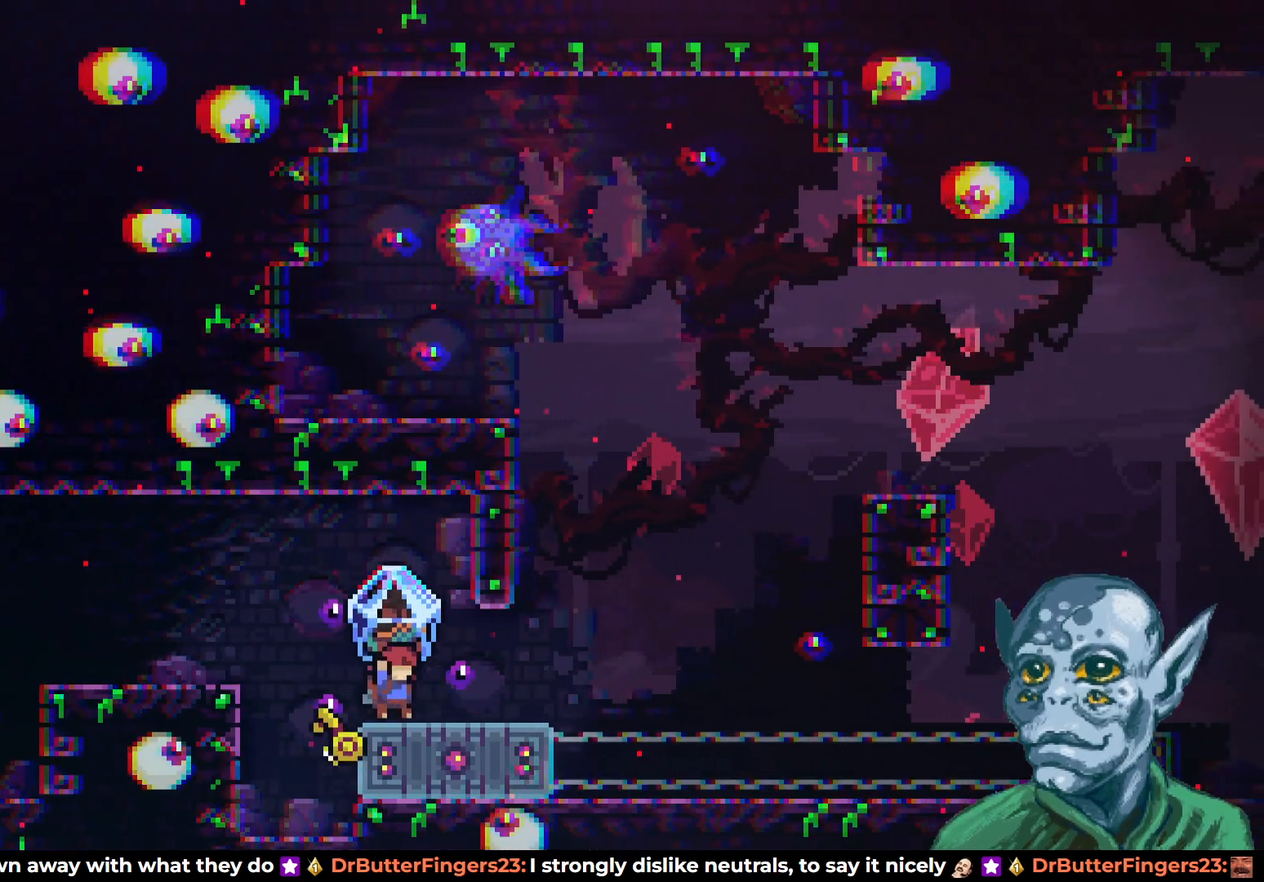
{"buttons": ["R2"], "left_stick": "center", "right_stick": "center", "events": [[333, "DPAD_RIGHT", "up"]]}
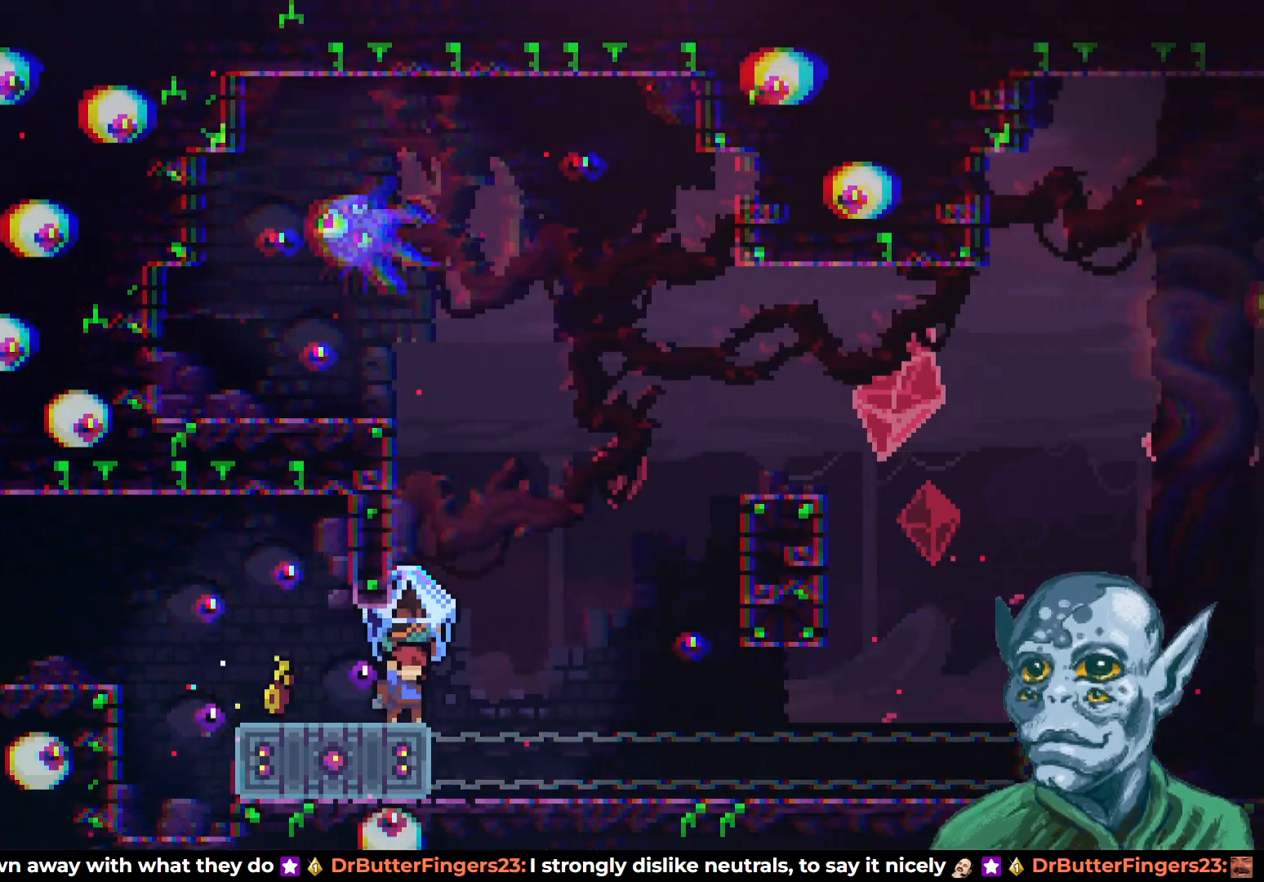
{"buttons": ["DPAD_LEFT"], "left_stick": "center", "right_stick": "center", "events": [[33, "DPAD_DOWN", "down"], [200, "DPAD_DOWN", "up"], [483, "DPAD_LEFT", "down"], [483, "R2", "up"]]}
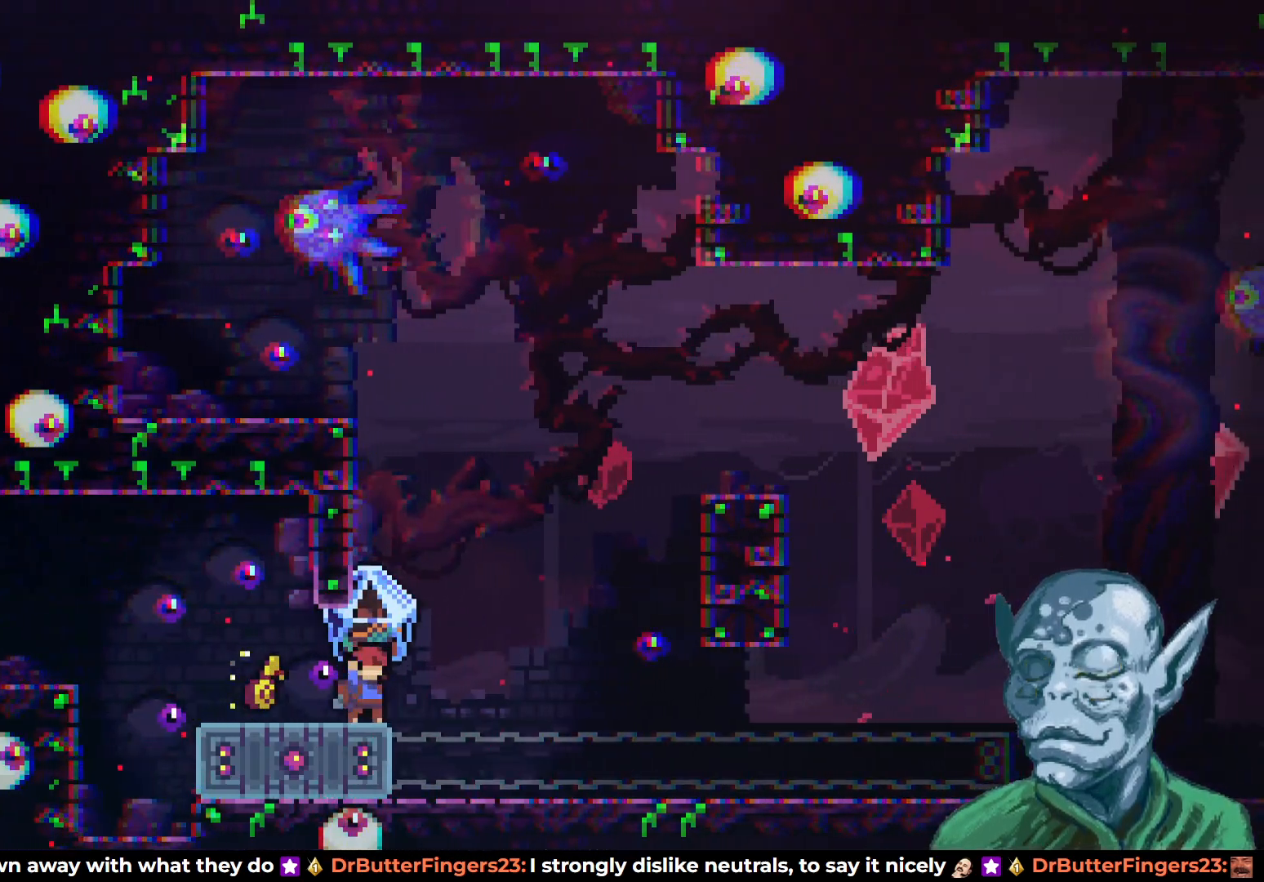
{"buttons": [], "left_stick": "center", "right_stick": "center", "events": [[200, "DPAD_LEFT", "up"]]}
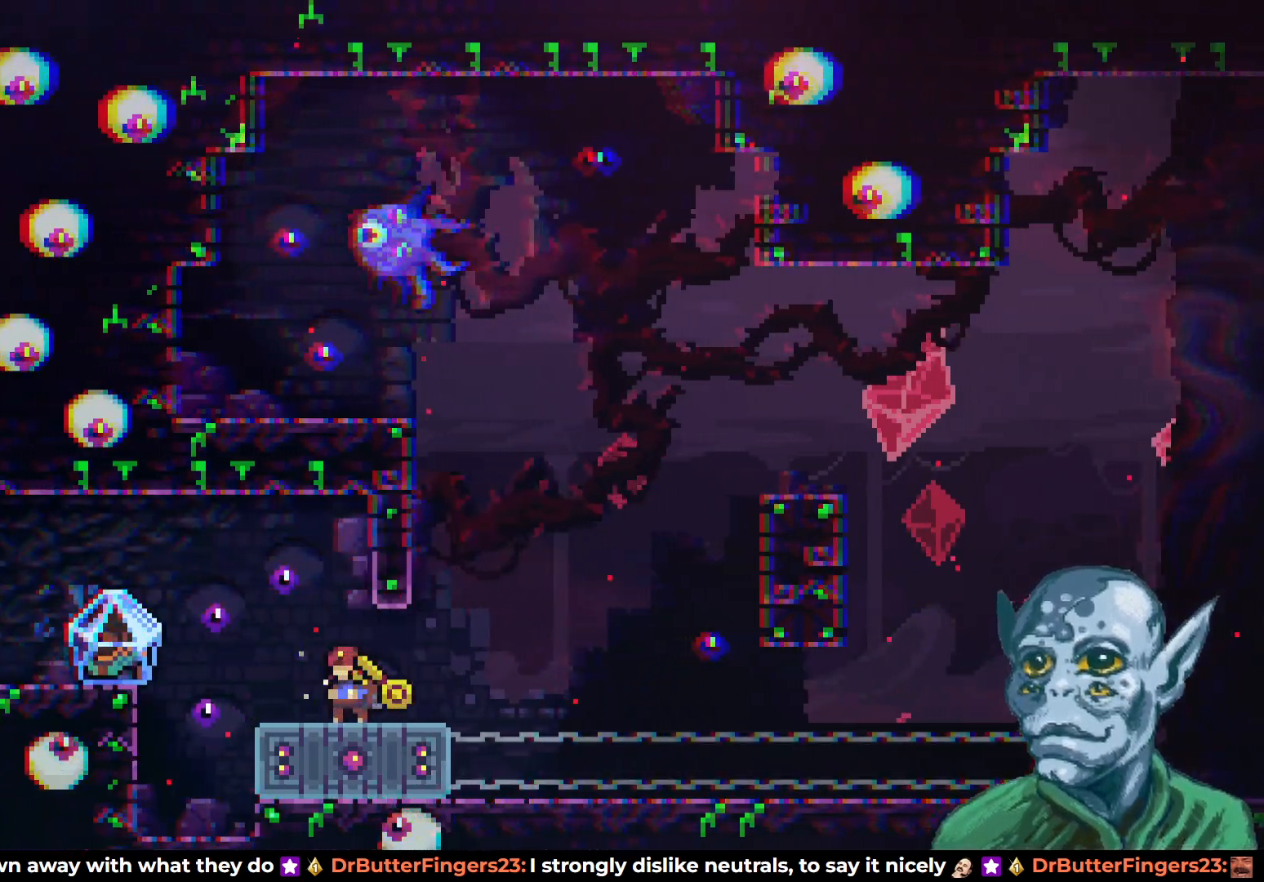
{"buttons": ["DPAD_LEFT"], "left_stick": "center", "right_stick": "center", "events": [[100, "DPAD_LEFT", "down"], [350, "CROSS", "down"], [467, "CROSS", "up"]]}
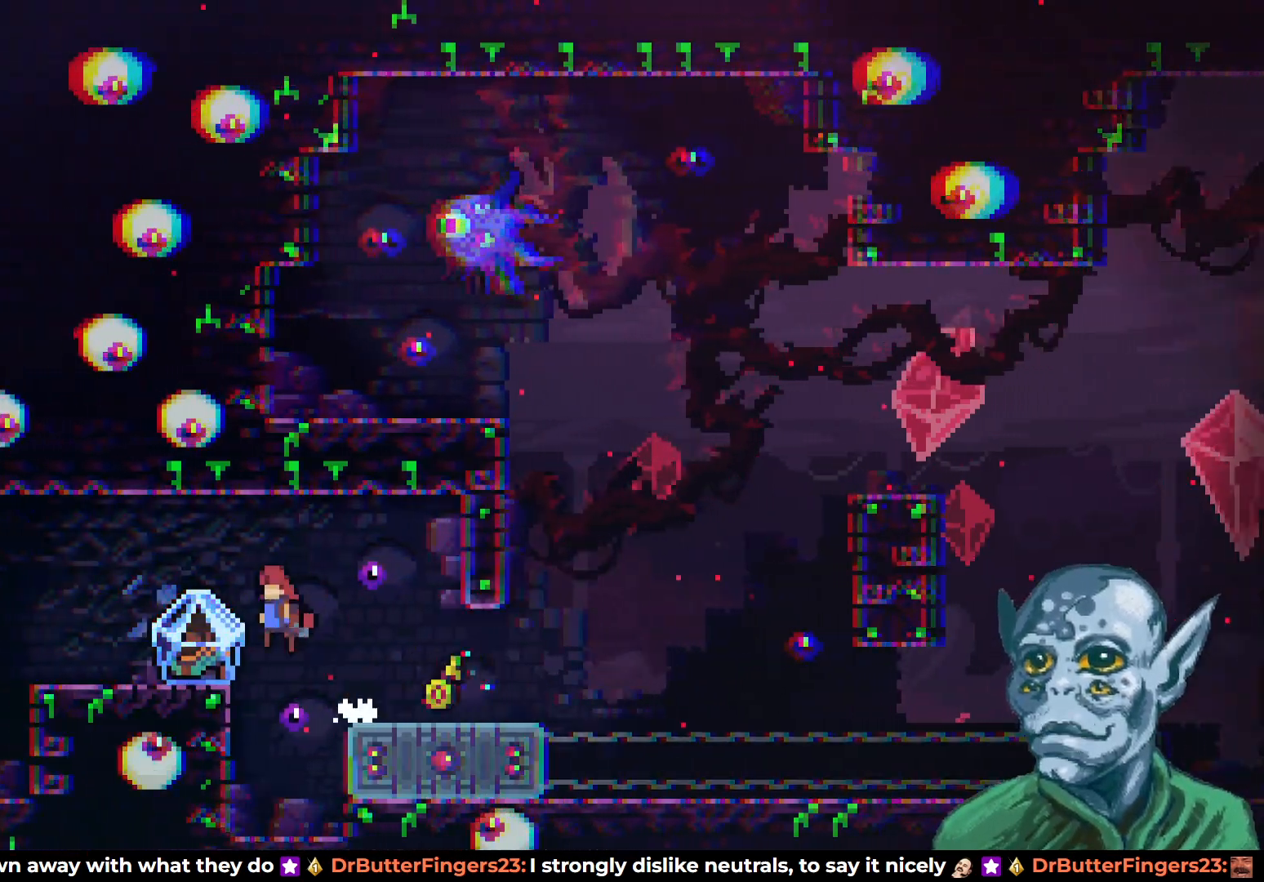
{"buttons": ["R2", "DPAD_RIGHT"], "left_stick": "center", "right_stick": "center", "events": [[167, "DPAD_LEFT", "up"], [167, "R2", "down"], [433, "DPAD_RIGHT", "down"]]}
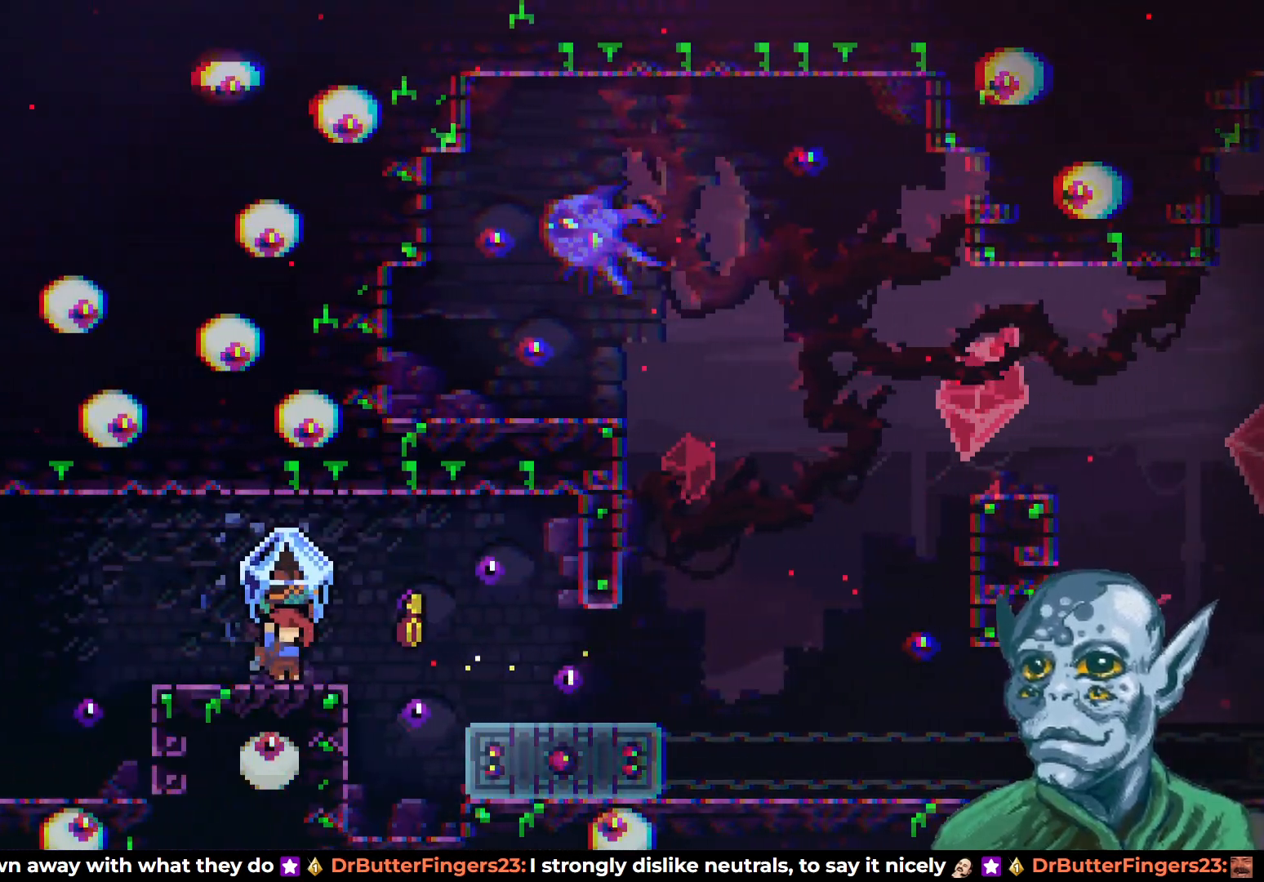
{"buttons": ["R2", "DPAD_RIGHT"], "left_stick": "center", "right_stick": "center", "events": [[17, "CROSS", "down"], [283, "CROSS", "up"]]}
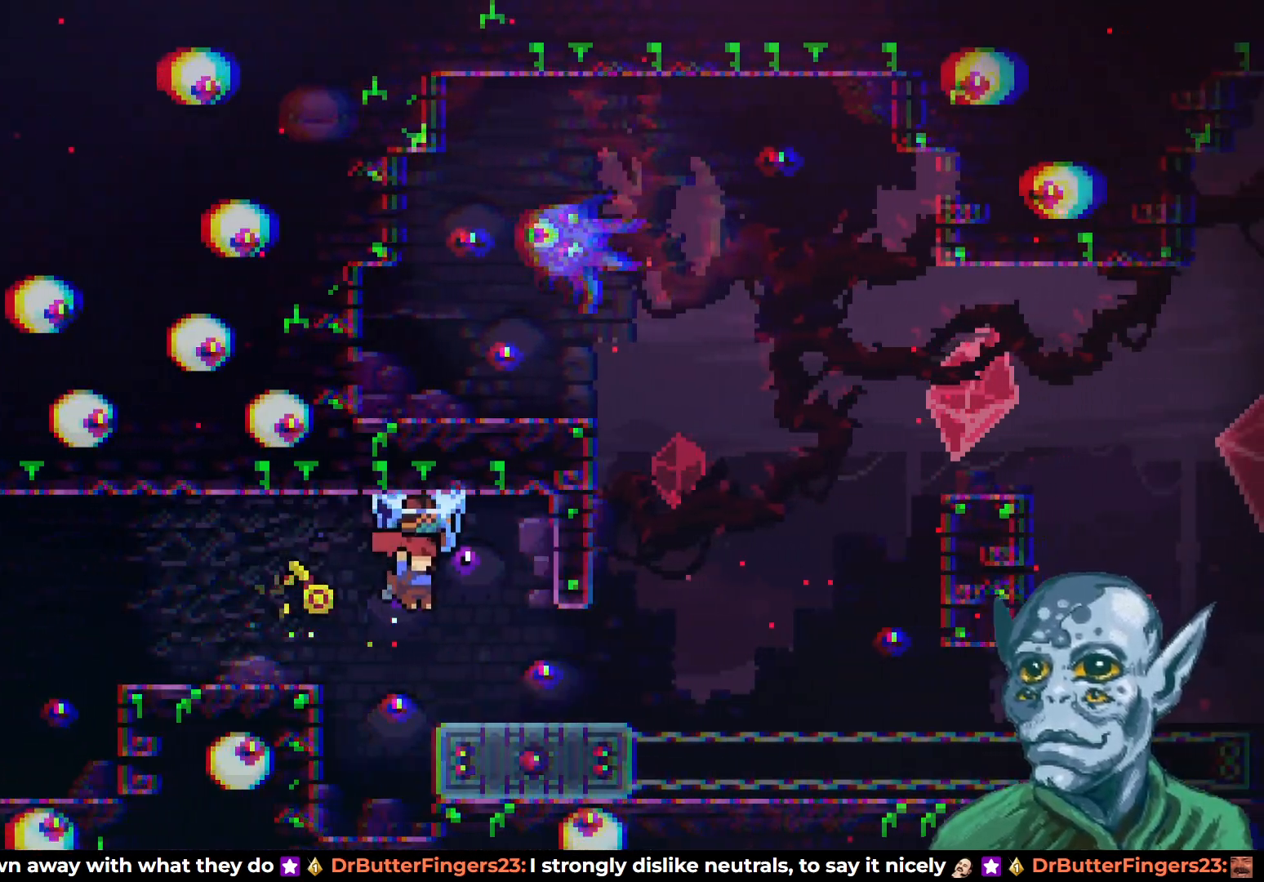
{"buttons": ["R2"], "left_stick": "center", "right_stick": "center", "events": [[450, "DPAD_RIGHT", "up"]]}
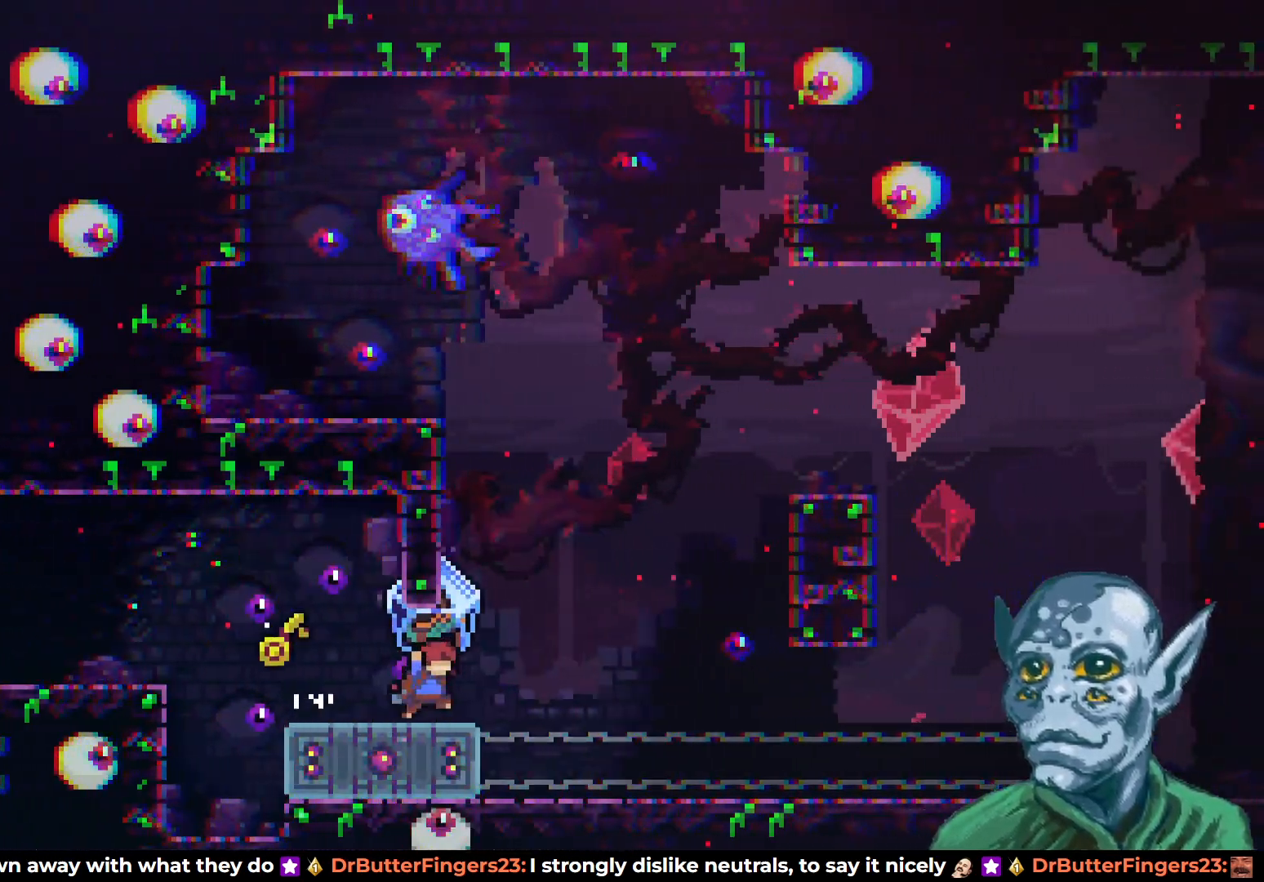
{"buttons": ["R2", "DPAD_DOWN"], "left_stick": "center", "right_stick": "center", "events": [[267, "DPAD_RIGHT", "down"], [350, "DPAD_RIGHT", "up"], [500, "DPAD_DOWN", "down"]]}